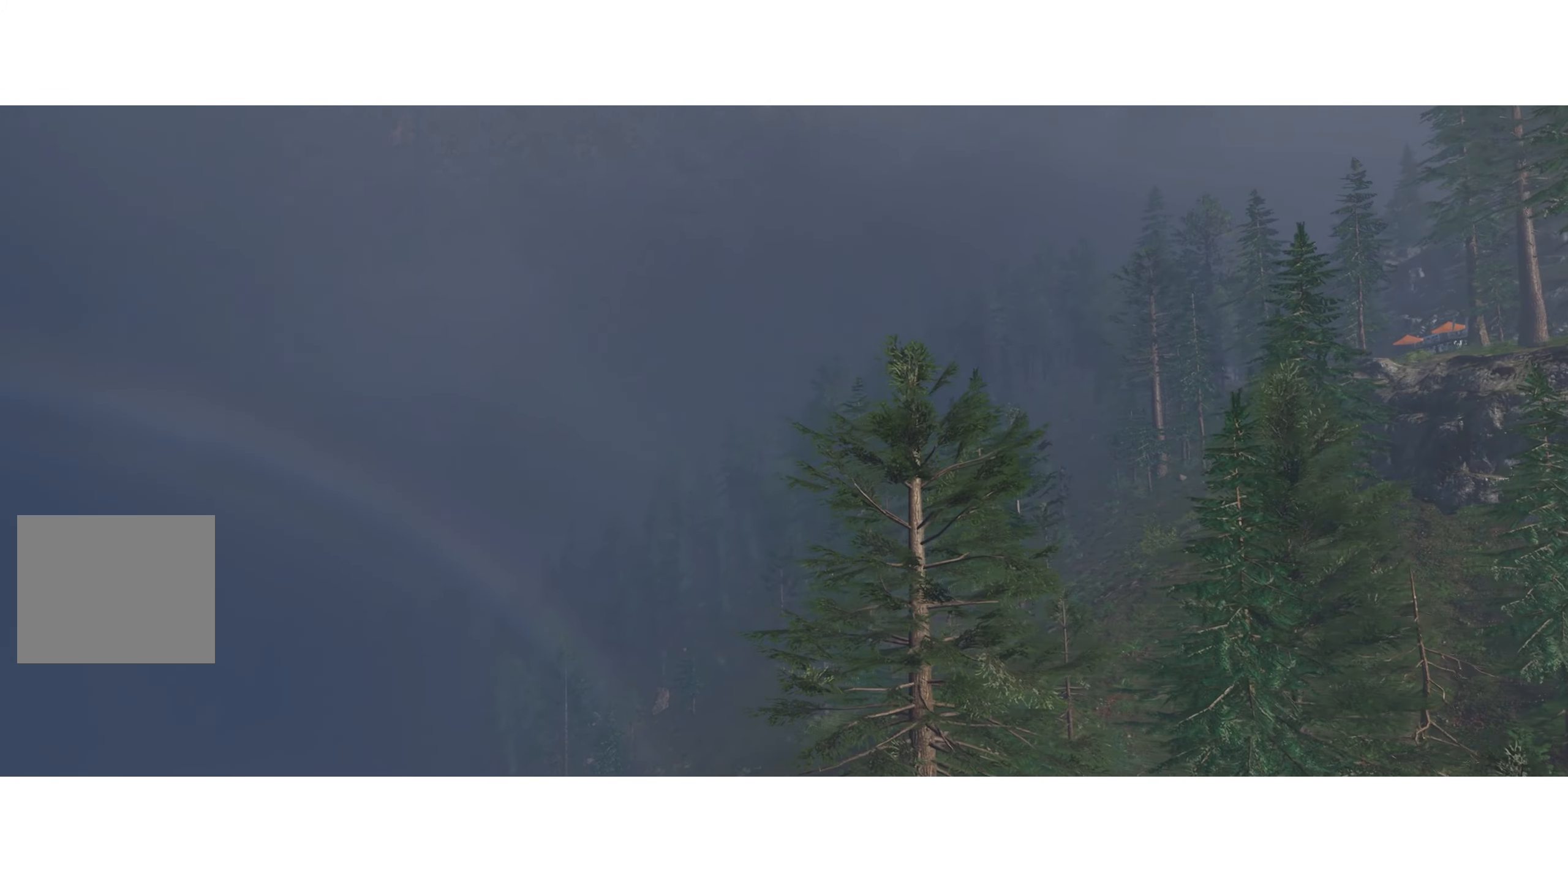
Gameplay with a controller (PlayStation layout); each line is a JSON object with the inputs held at the frame after it. "events" lists button and stick changes between this image and that frame as [ms after this image, input, new state], when the widget could be followed in between.
{"buttons": ["R2"], "left_stick": "center", "right_stick": "center", "events": []}
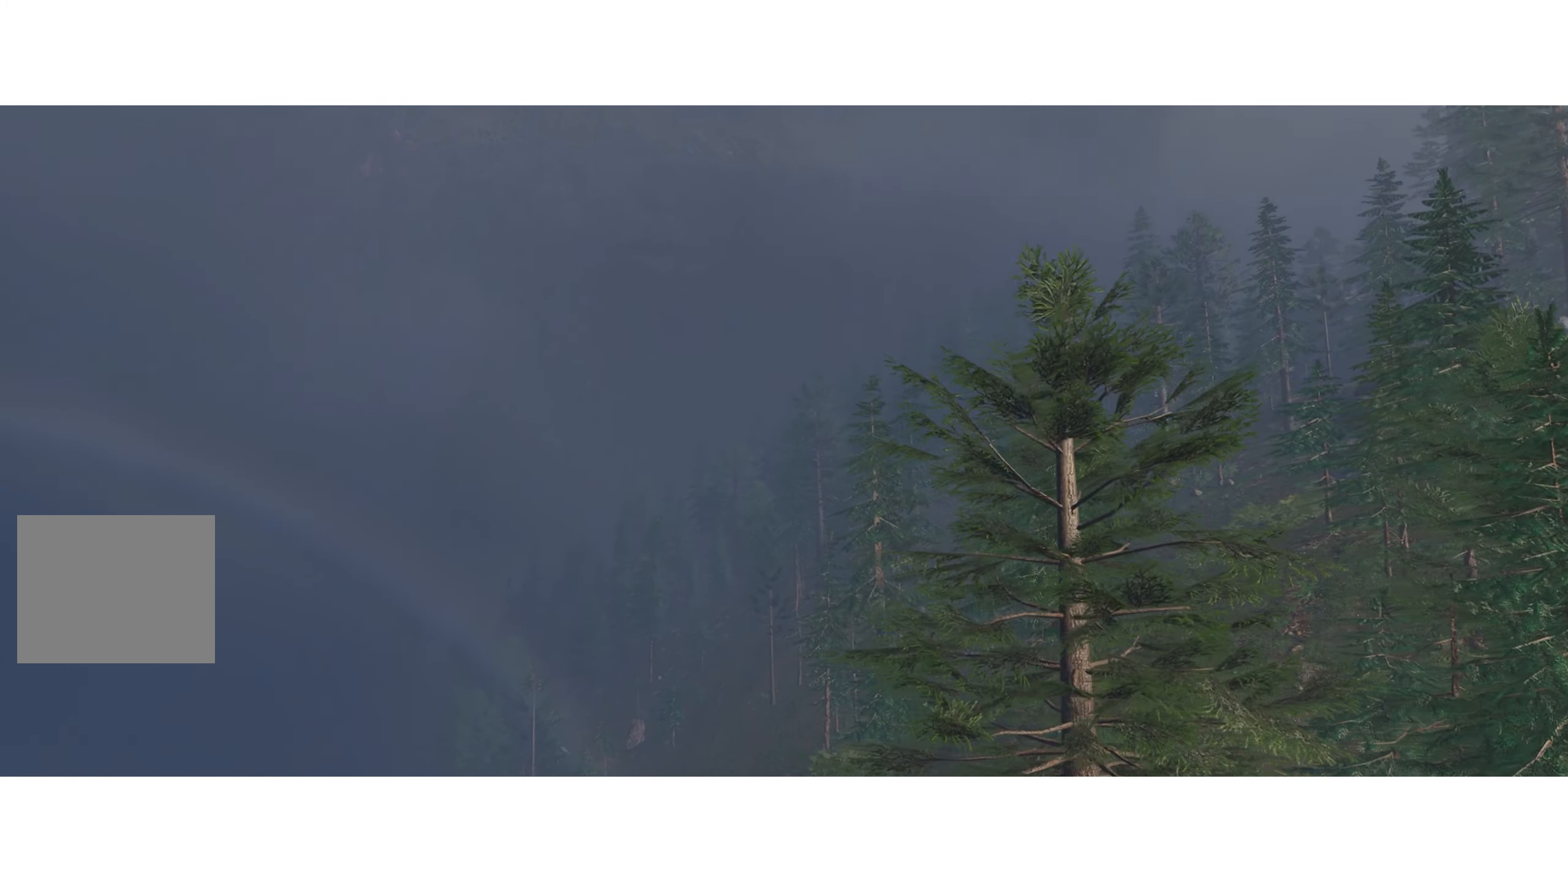
{"buttons": ["R2"], "left_stick": "center", "right_stick": "center", "events": [[383, "left_stick", "left"], [450, "left_stick", "center"]]}
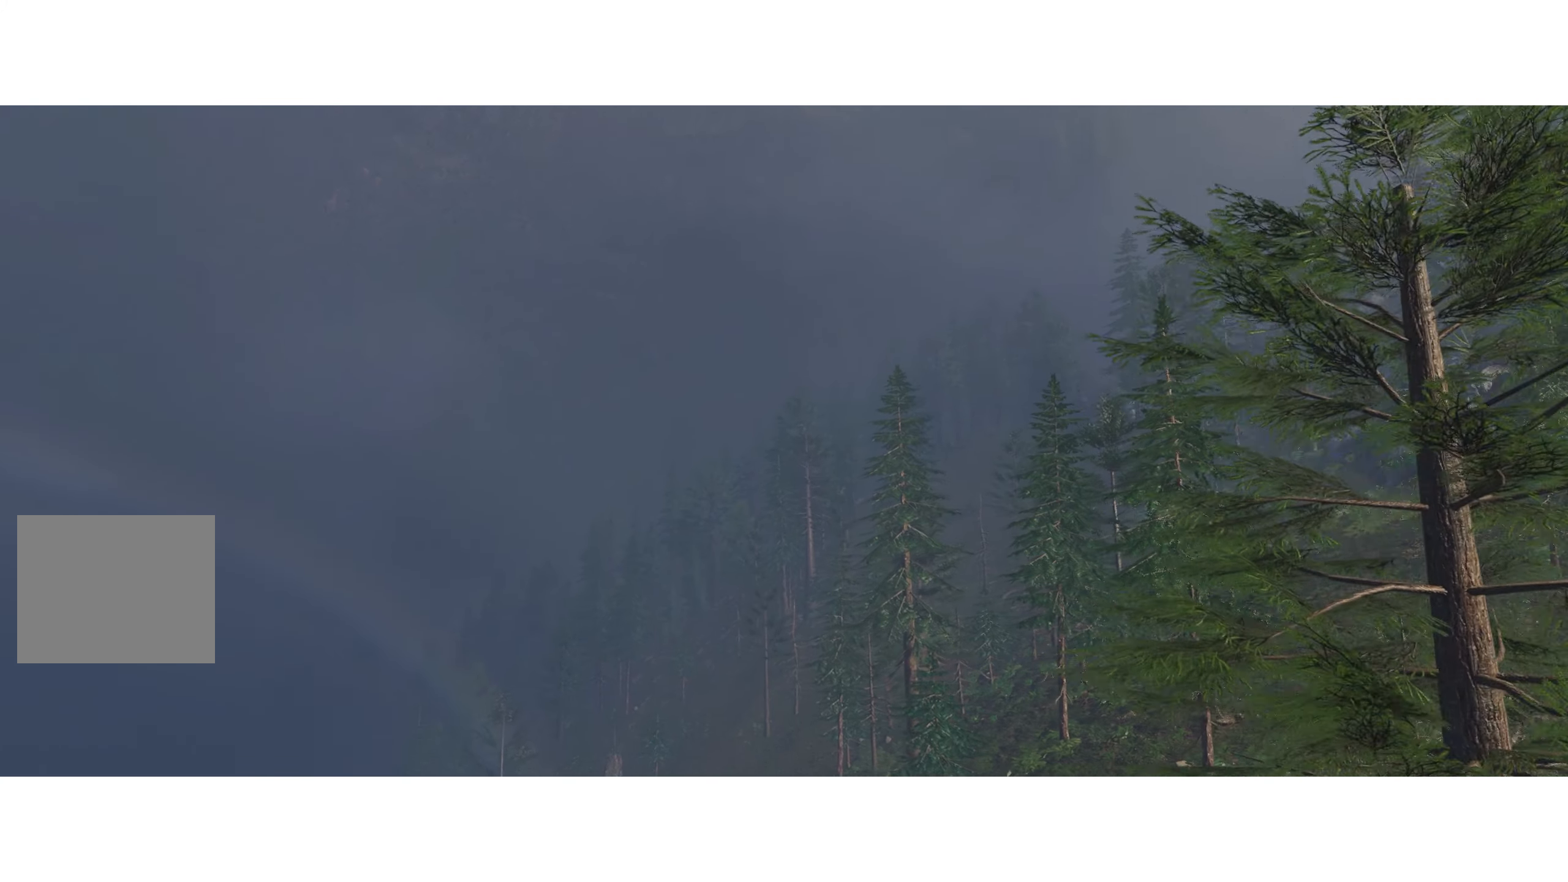
{"buttons": ["R2"], "left_stick": "center", "right_stick": "center", "events": []}
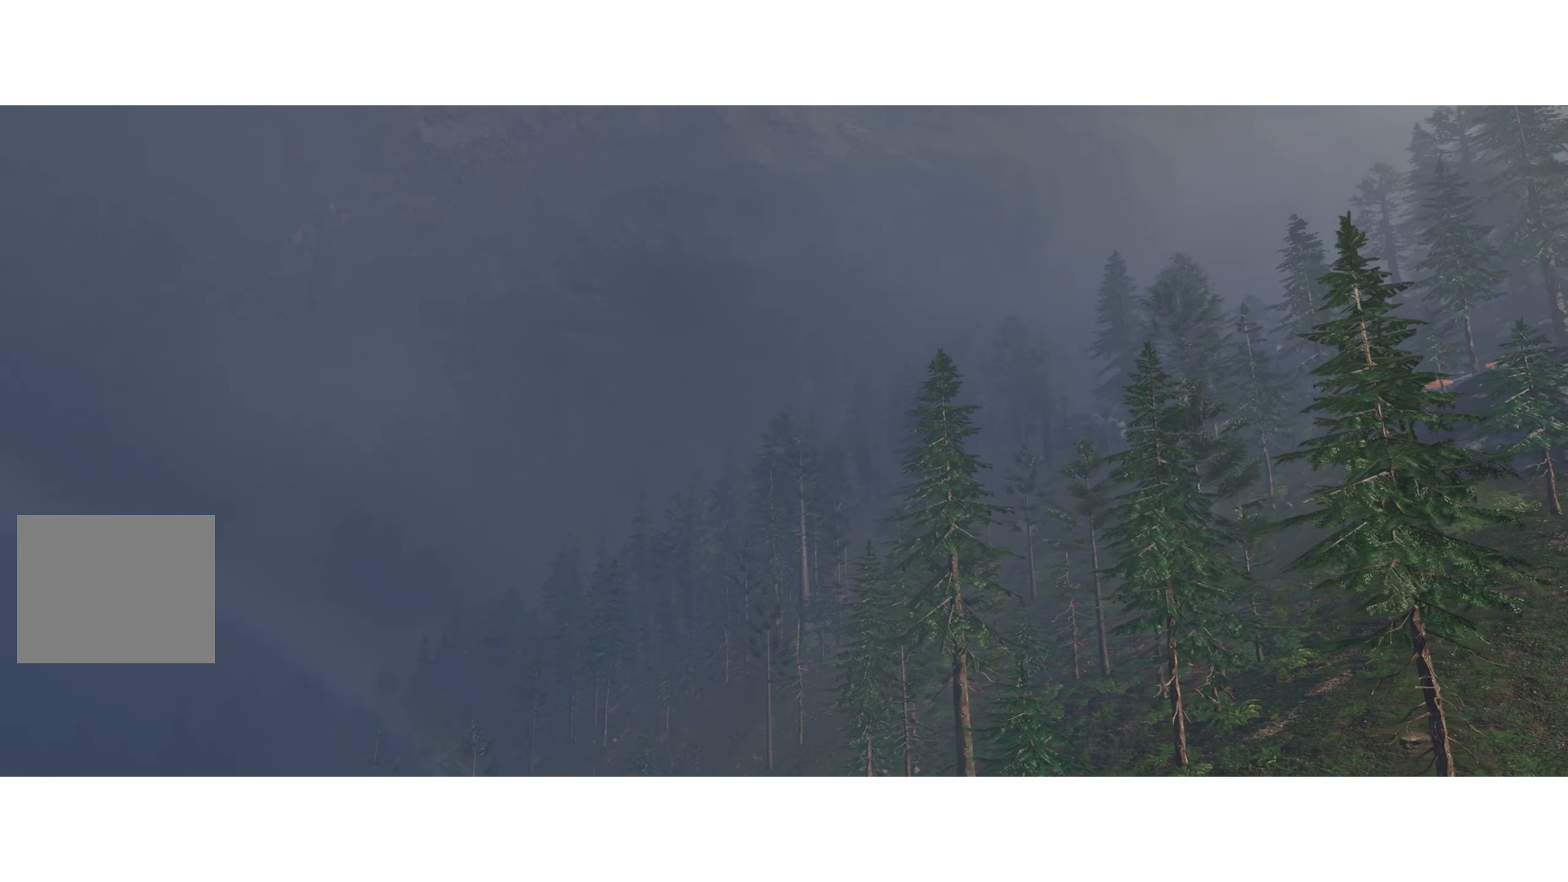
{"buttons": ["R2"], "left_stick": "center", "right_stick": "center", "events": []}
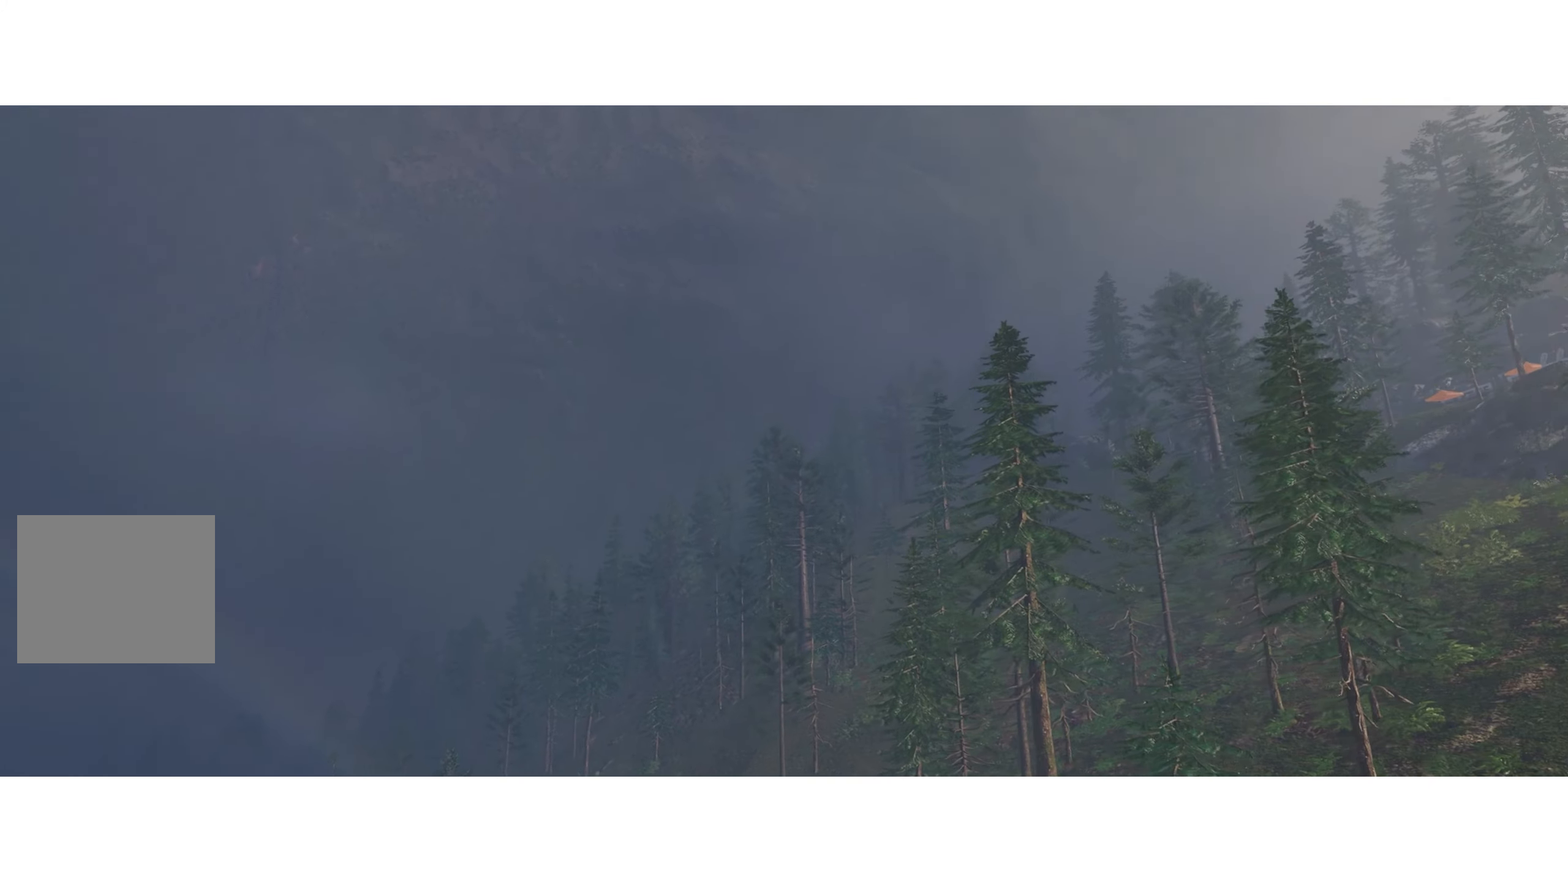
{"buttons": ["R2"], "left_stick": "left", "right_stick": "center", "events": [[133, "left_stick", "left"]]}
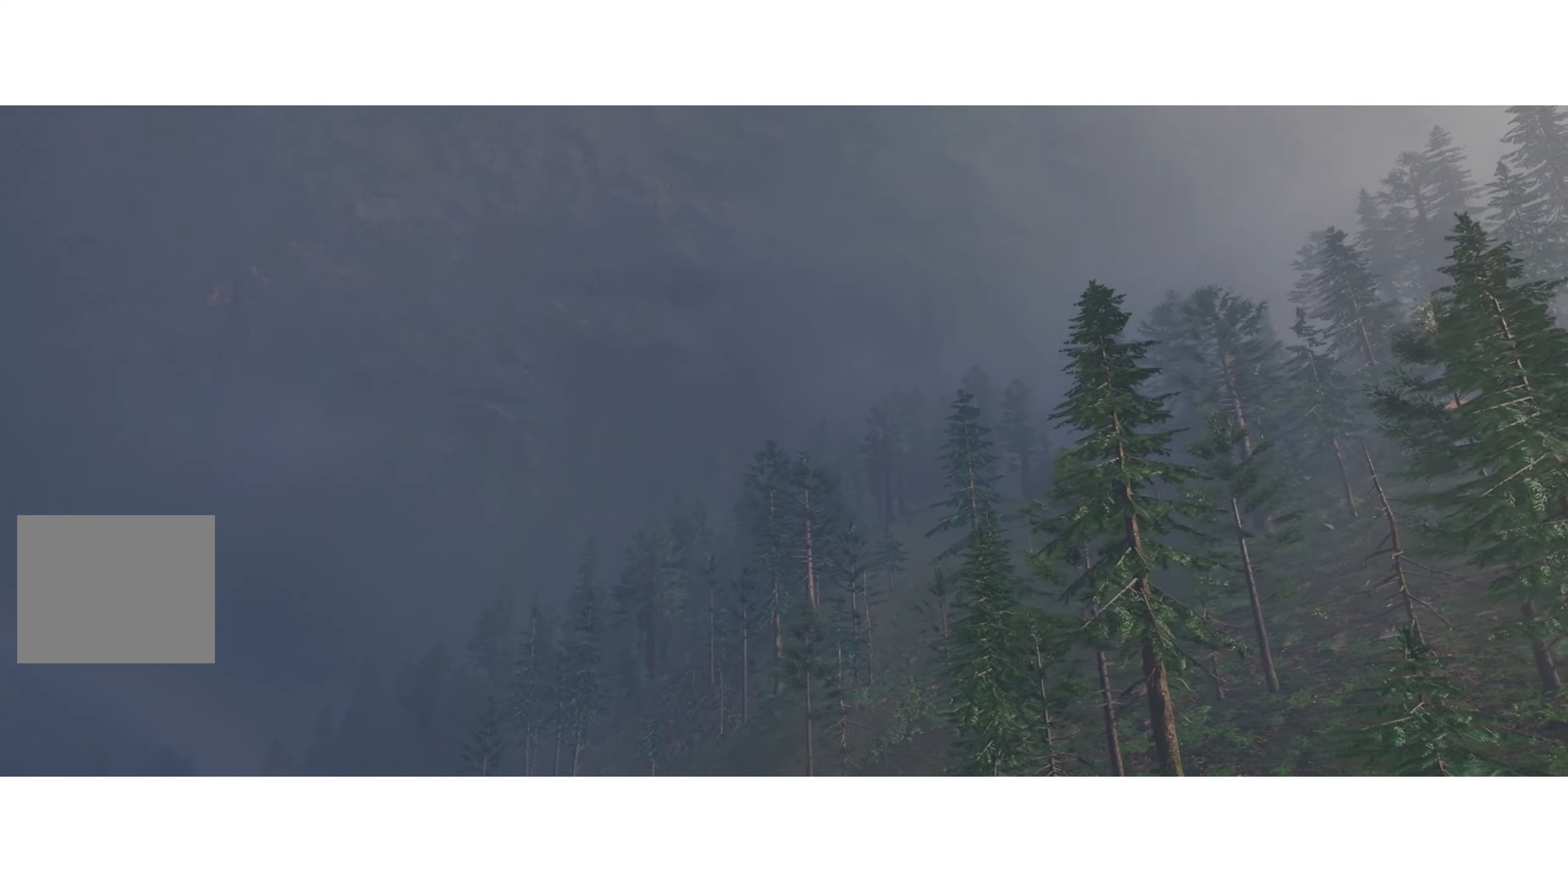
{"buttons": ["R2"], "left_stick": "left", "right_stick": "center", "events": [[33, "CROSS", "down"], [133, "CROSS", "up"]]}
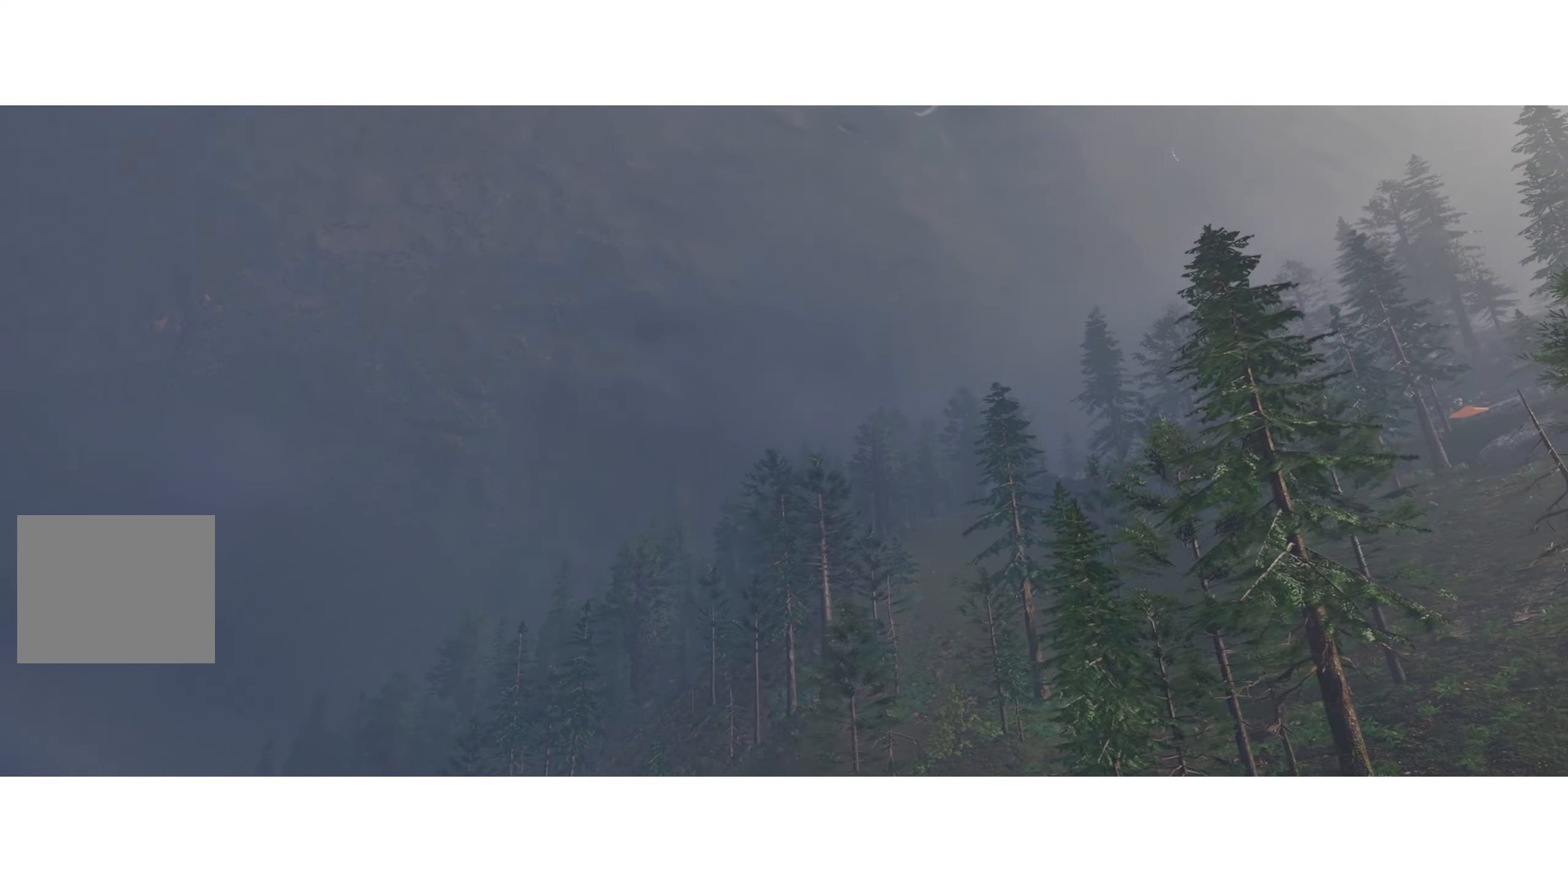
{"buttons": ["R2"], "left_stick": "left", "right_stick": "center", "events": [[234, "left_stick", "center"], [334, "left_stick", "left"]]}
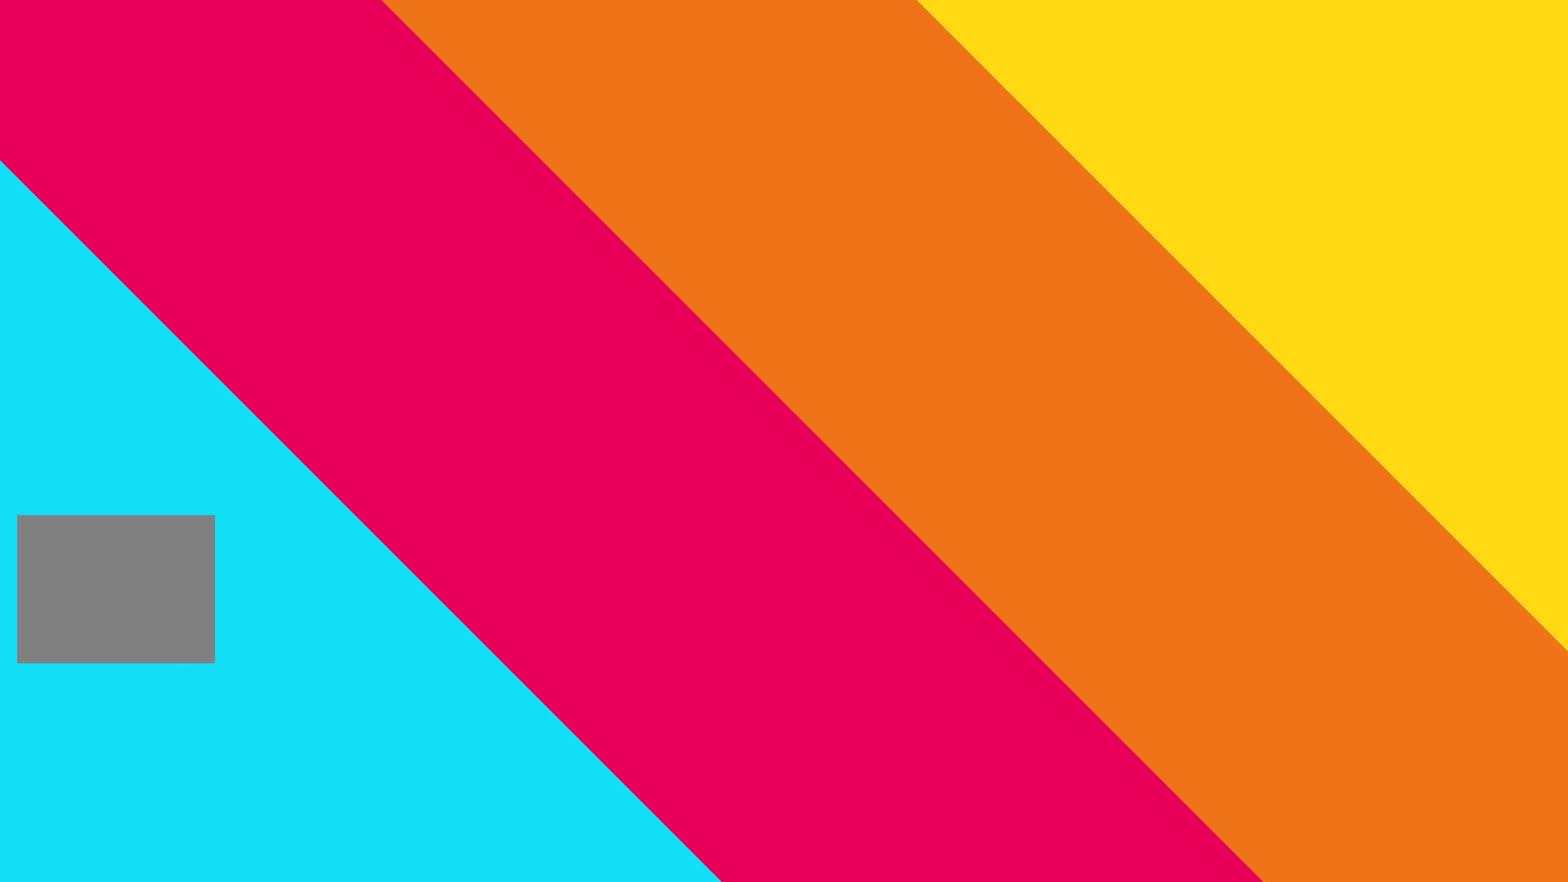
{"buttons": ["R2"], "left_stick": "left", "right_stick": "center", "events": []}
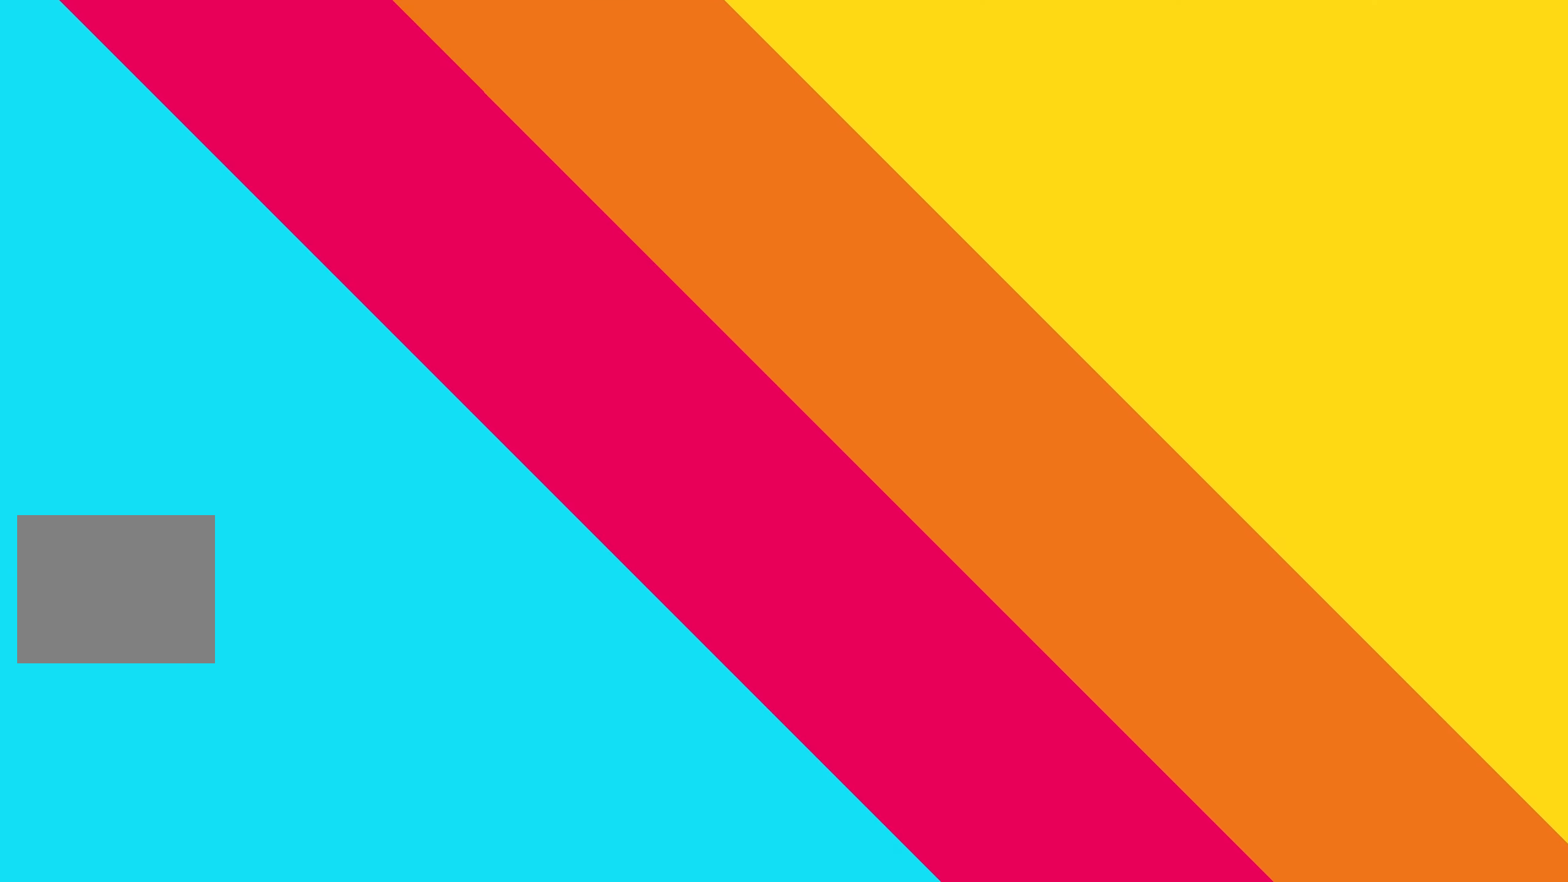
{"buttons": ["R2"], "left_stick": "left", "right_stick": "center", "events": []}
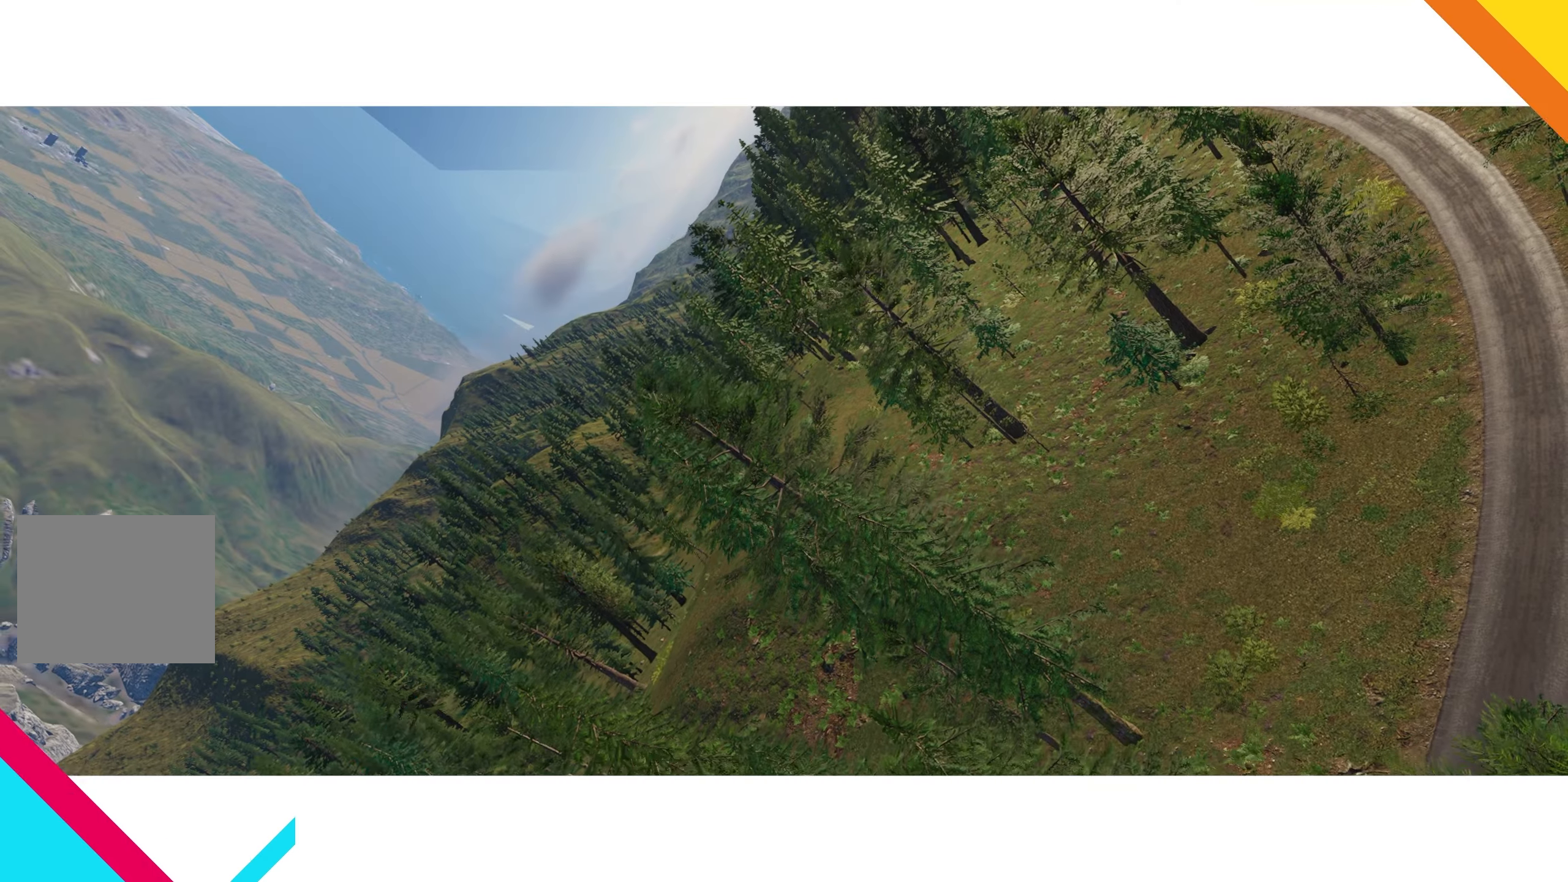
{"buttons": ["R2"], "left_stick": "left", "right_stick": "center", "events": []}
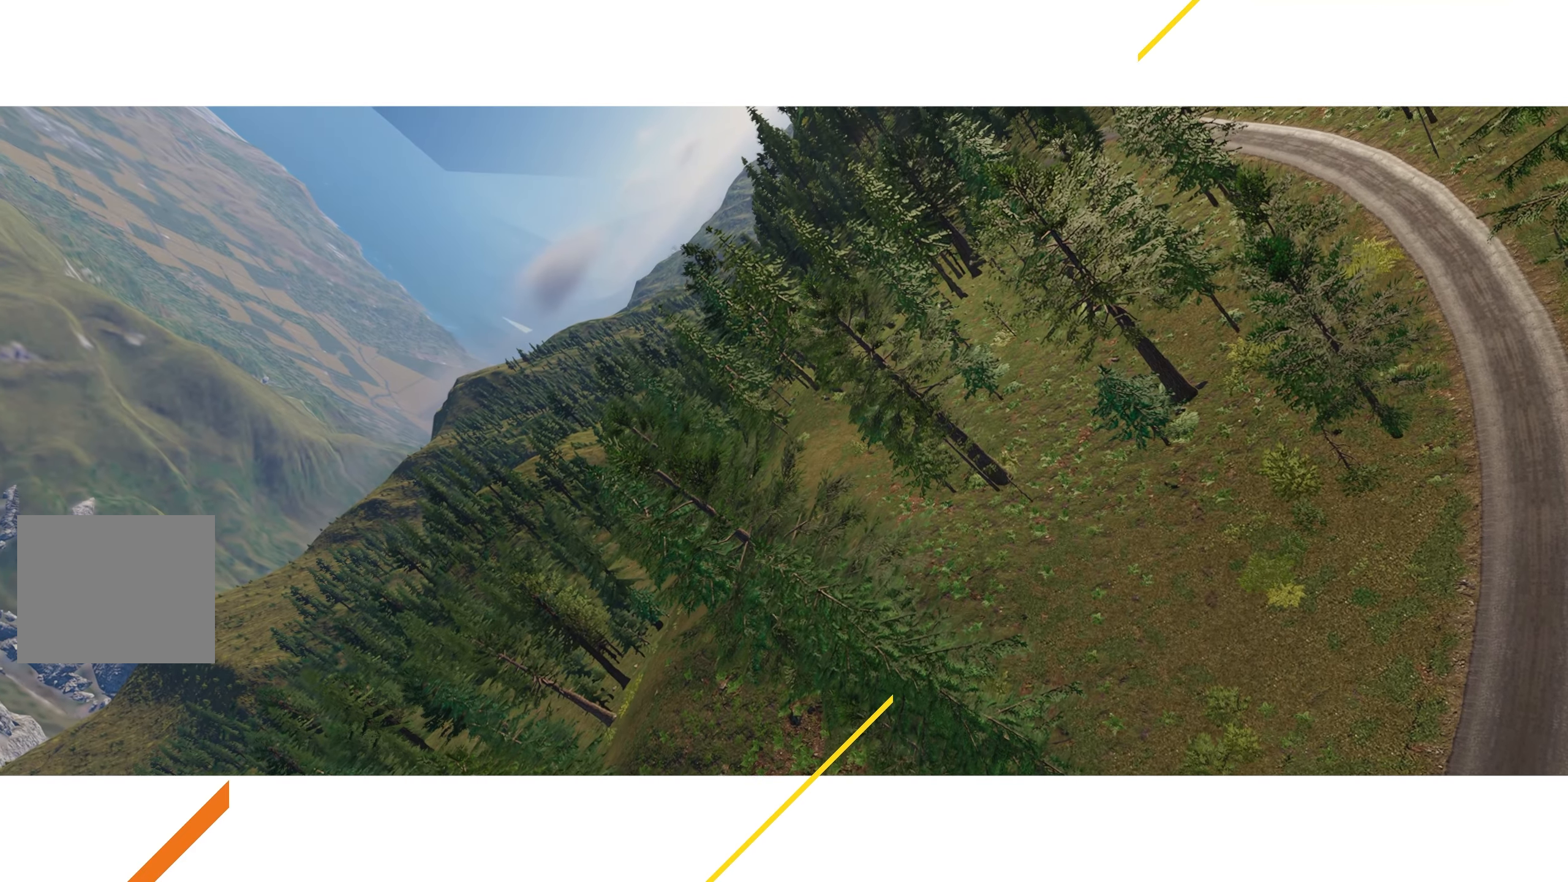
{"buttons": ["R2"], "left_stick": "center", "right_stick": "center", "events": [[400, "left_stick", "center"]]}
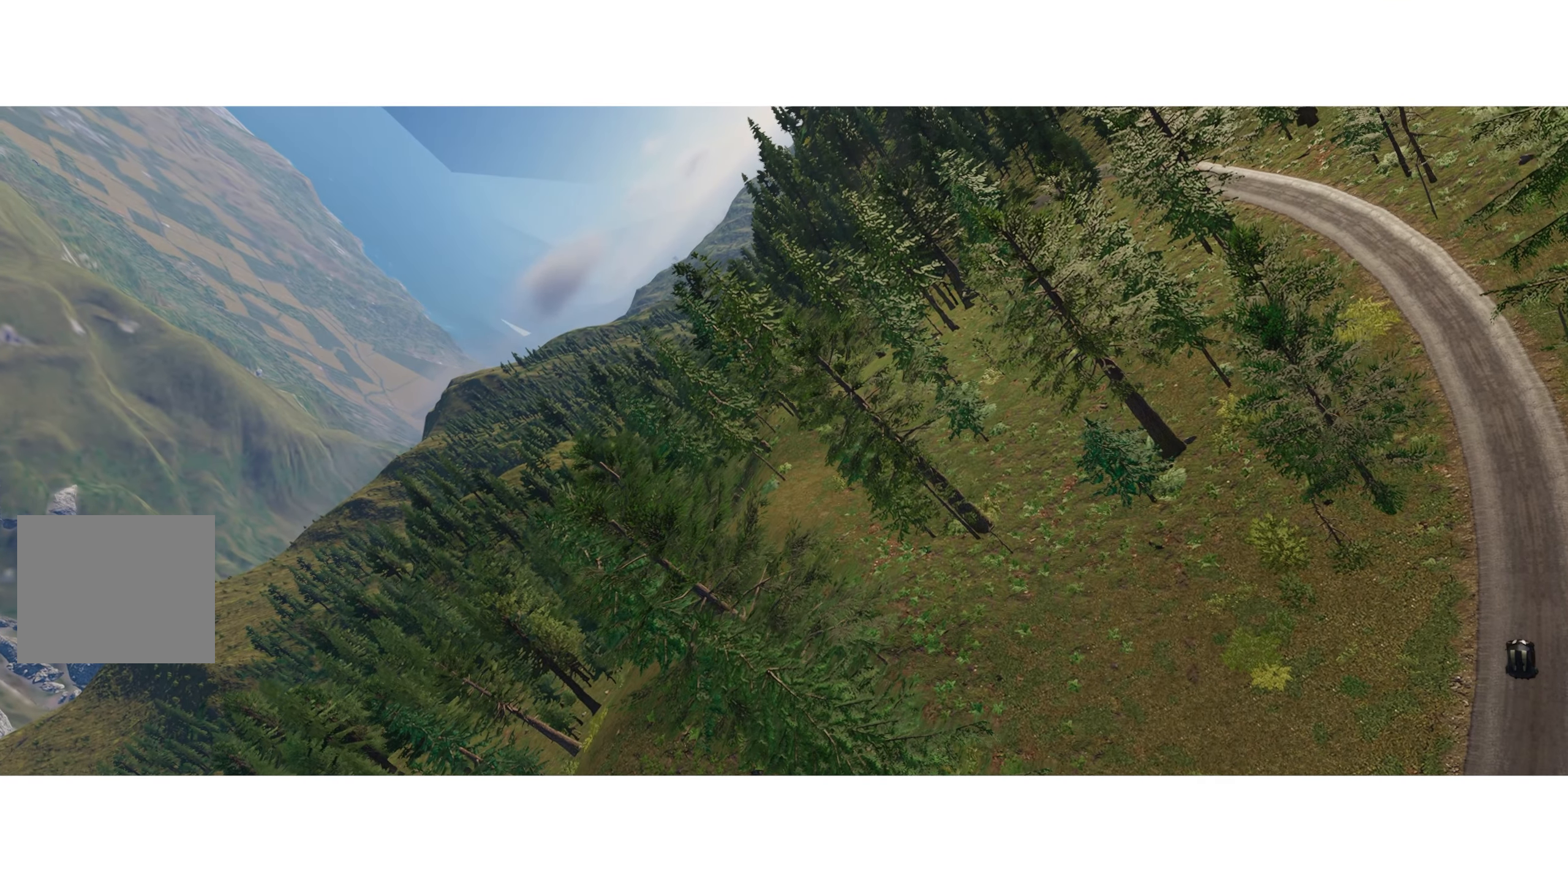
{"buttons": ["R2"], "left_stick": "center", "right_stick": "center", "events": []}
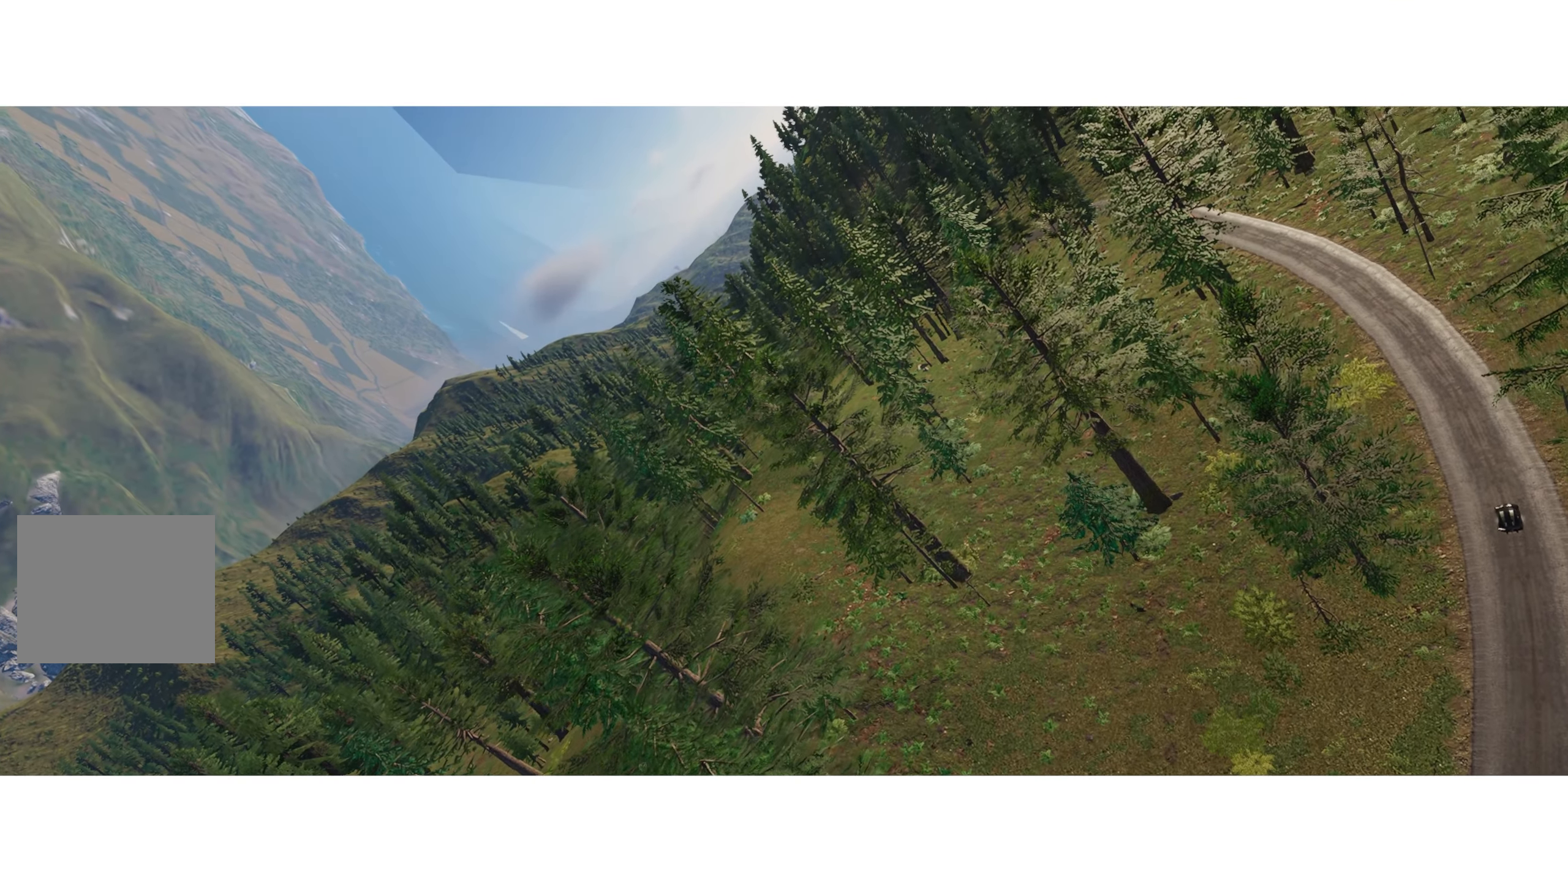
{"buttons": ["R2"], "left_stick": "left", "right_stick": "center", "events": [[184, "left_stick", "left"]]}
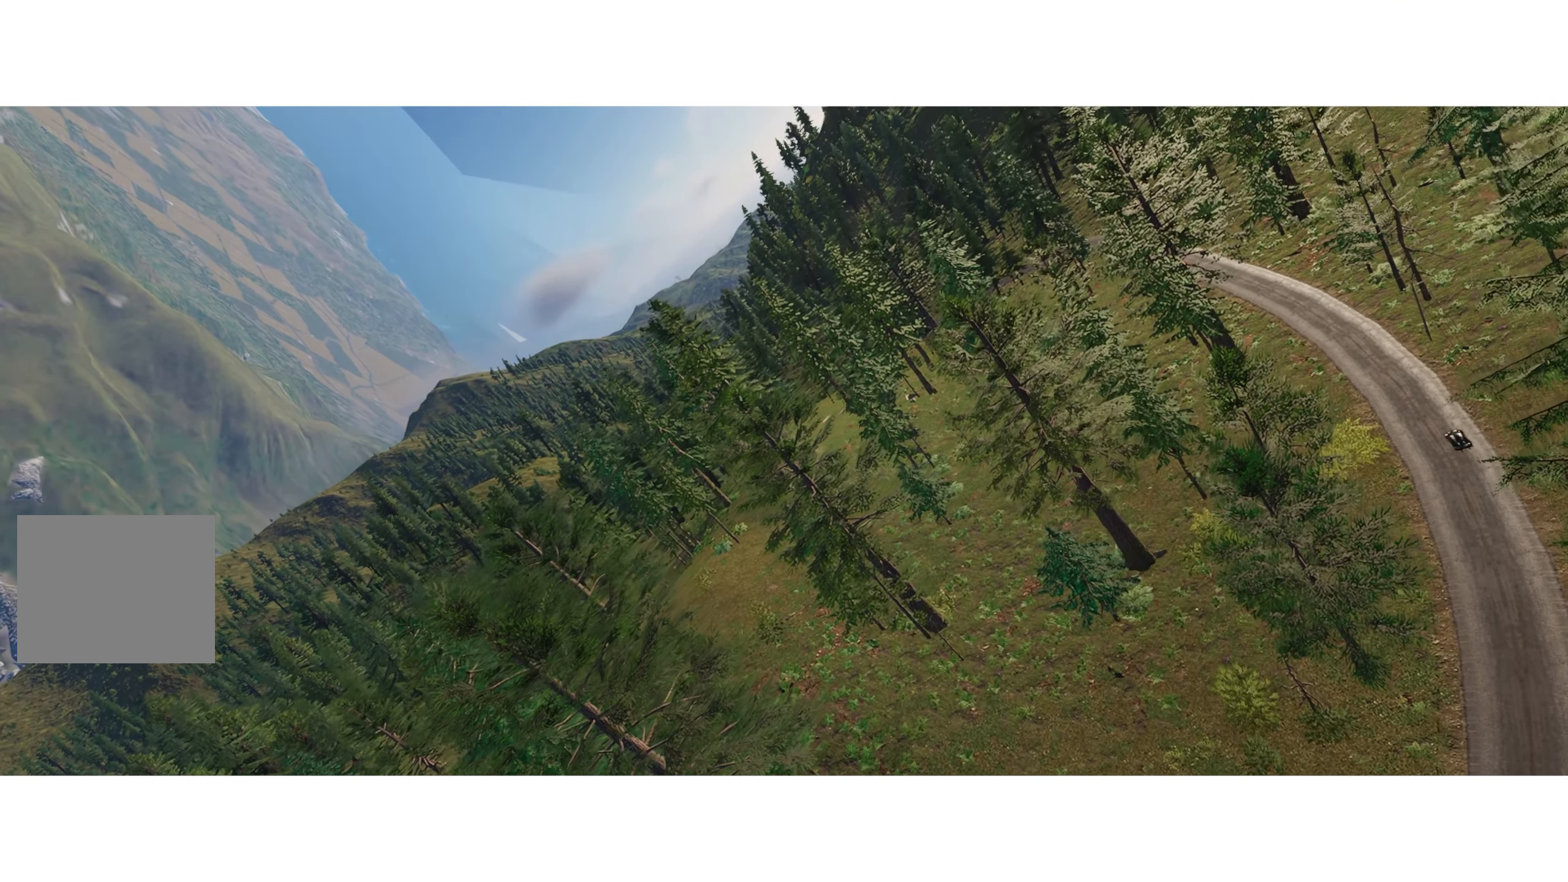
{"buttons": ["R2"], "left_stick": "left", "right_stick": "center", "events": []}
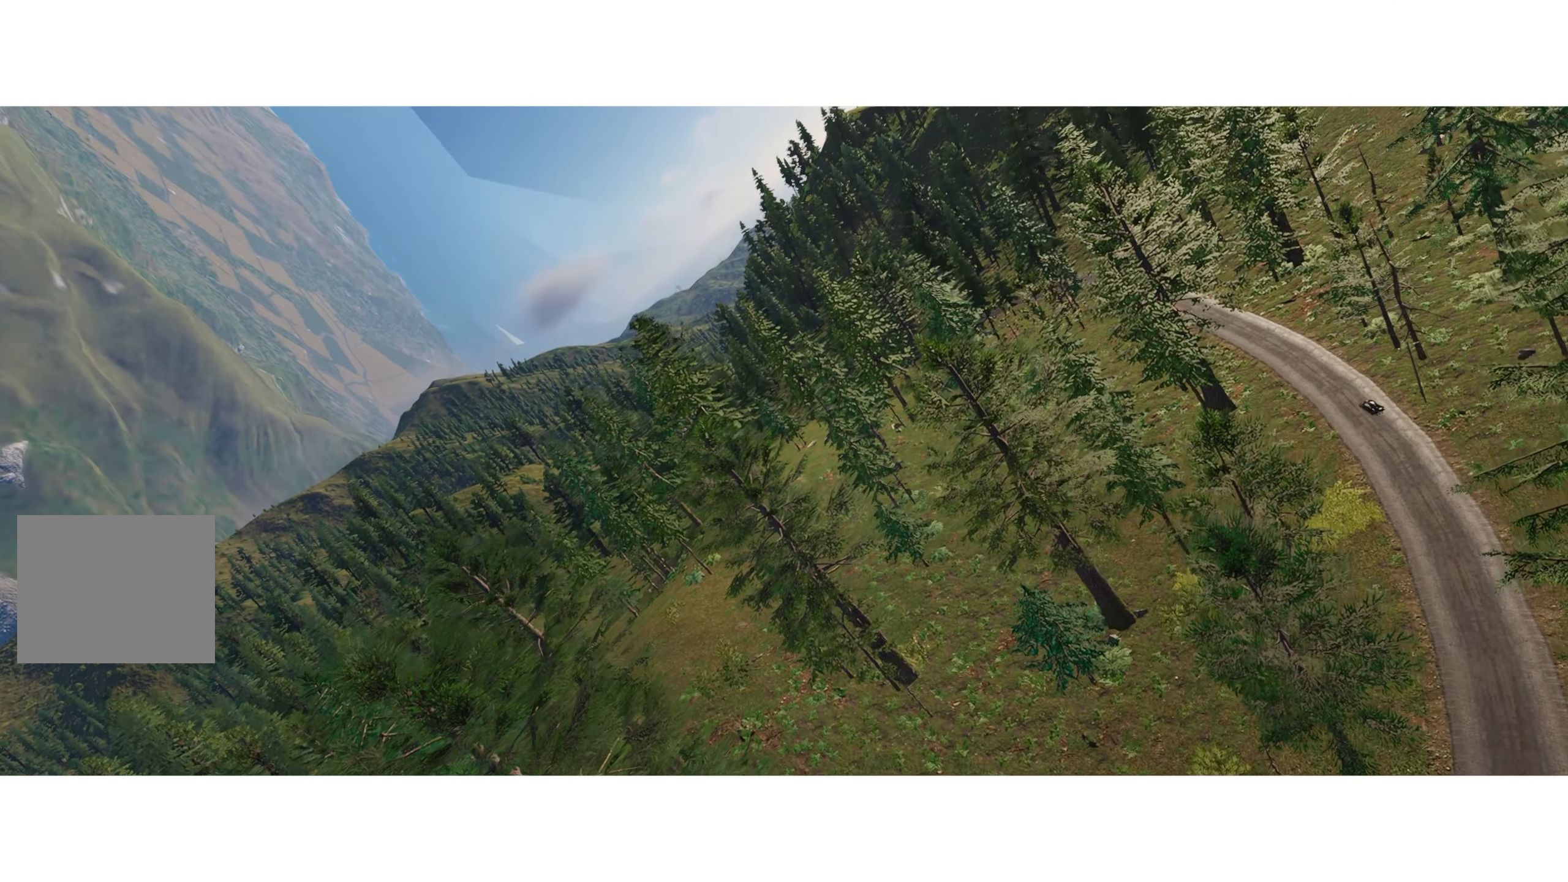
{"buttons": ["R2"], "left_stick": "left", "right_stick": "center", "events": []}
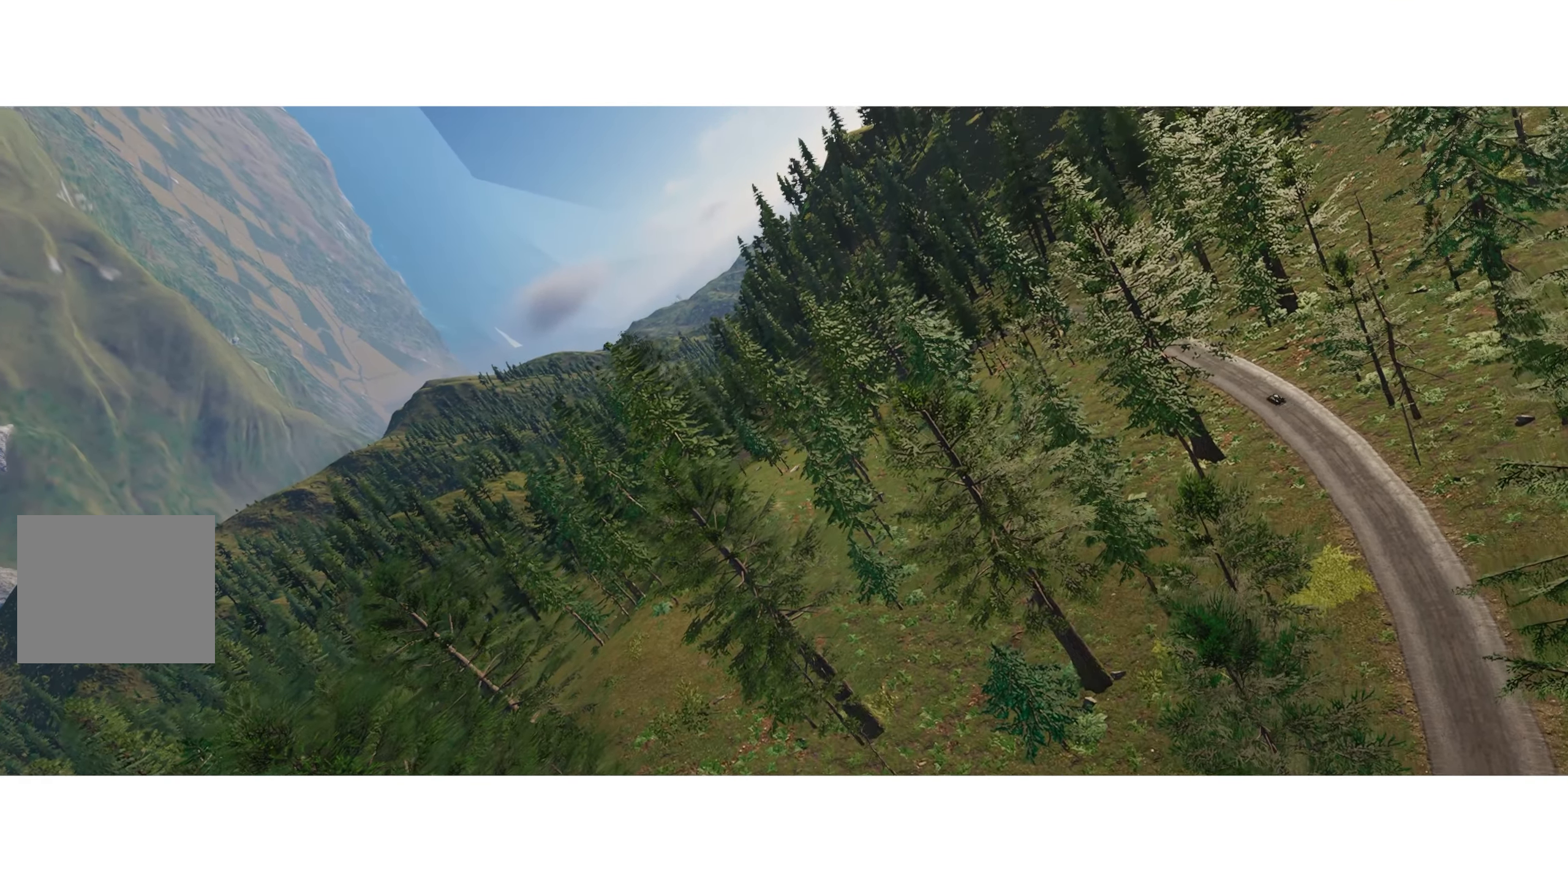
{"buttons": ["R2"], "left_stick": "left", "right_stick": "center", "events": []}
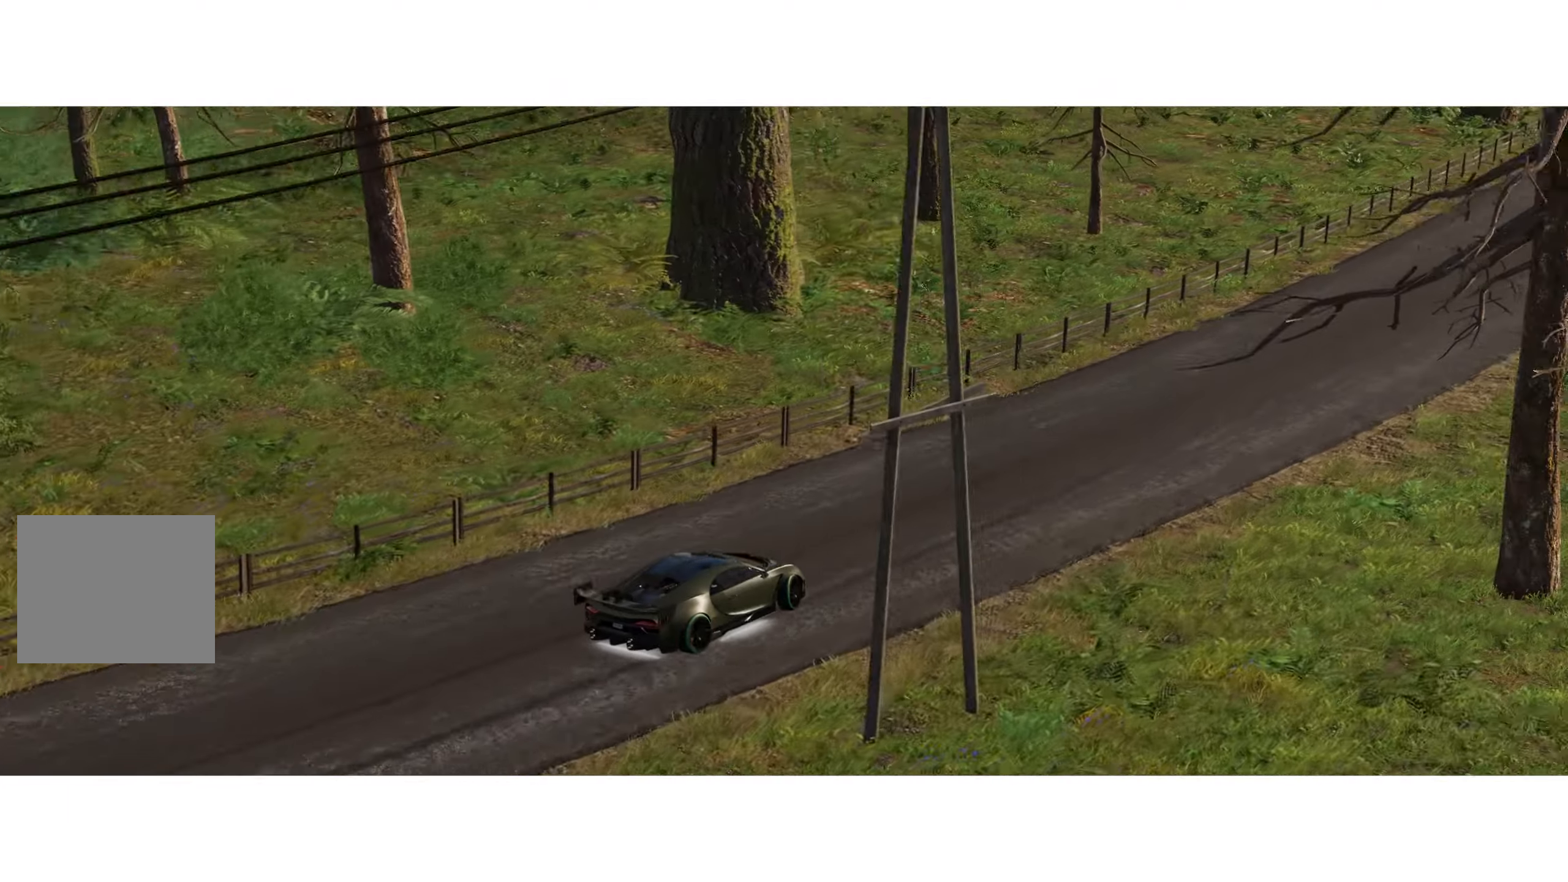
{"buttons": ["R2"], "left_stick": "left", "right_stick": "center", "events": []}
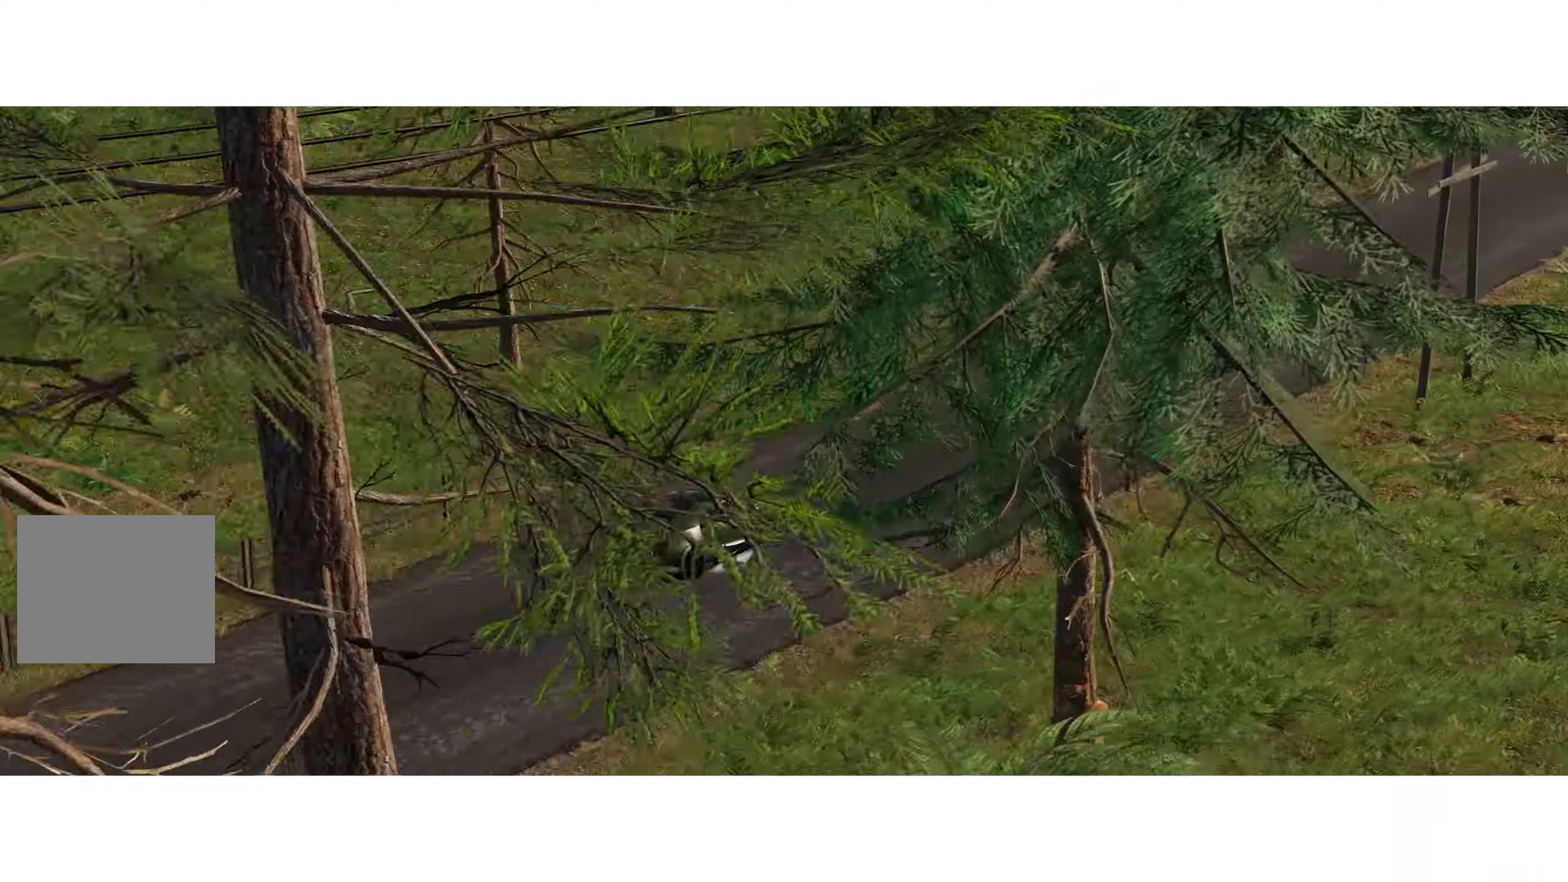
{"buttons": ["R2"], "left_stick": "center", "right_stick": "center", "events": [[183, "left_stick", "center"]]}
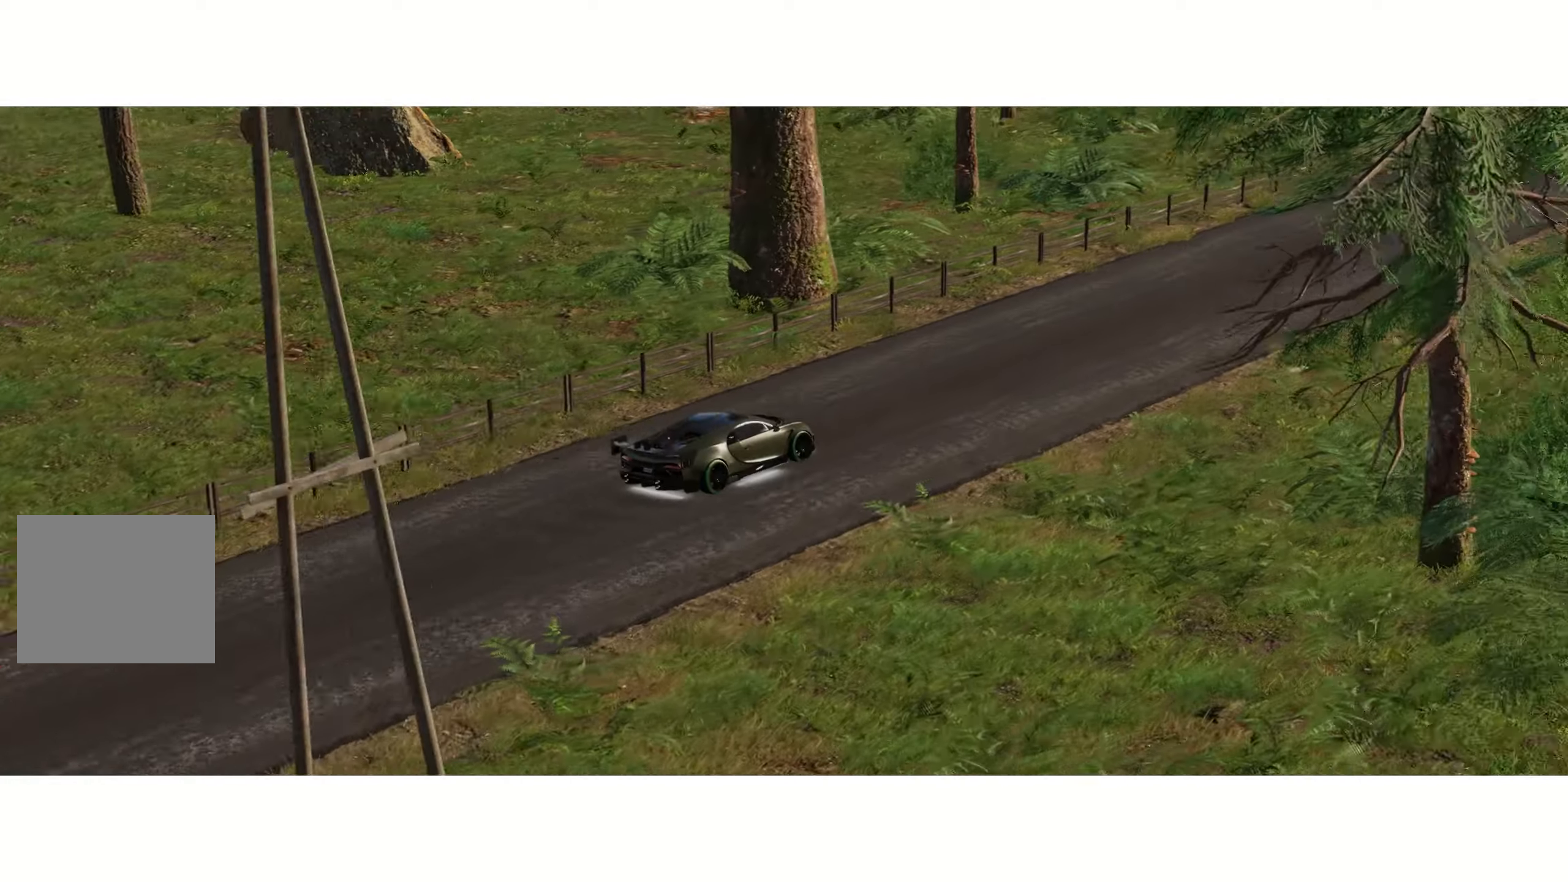
{"buttons": ["R2"], "left_stick": "center", "right_stick": "center", "events": []}
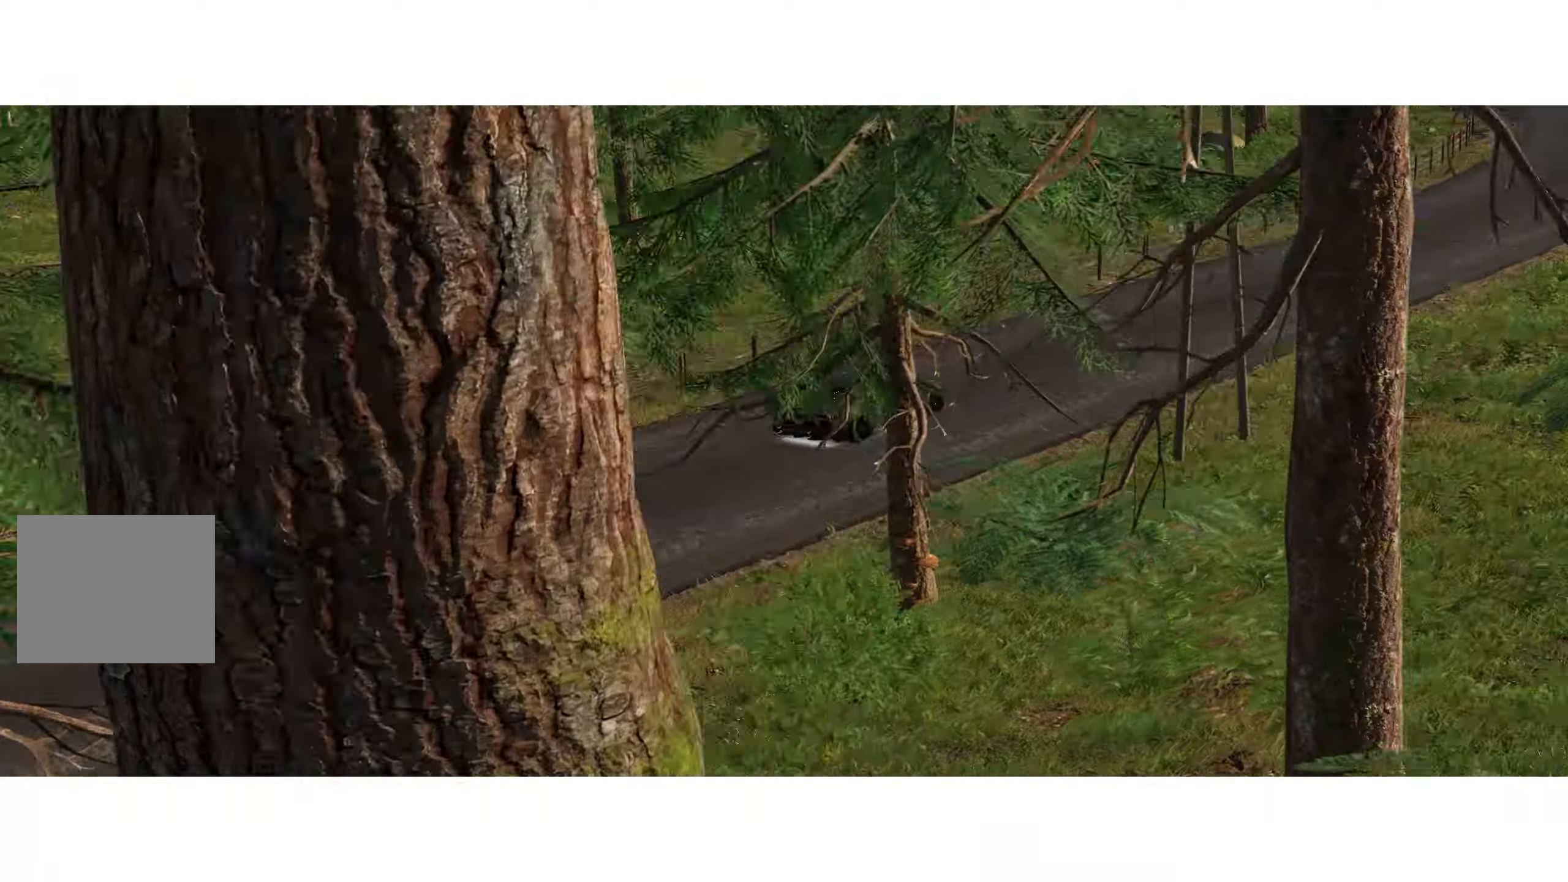
{"buttons": ["R2"], "left_stick": "center", "right_stick": "center", "events": []}
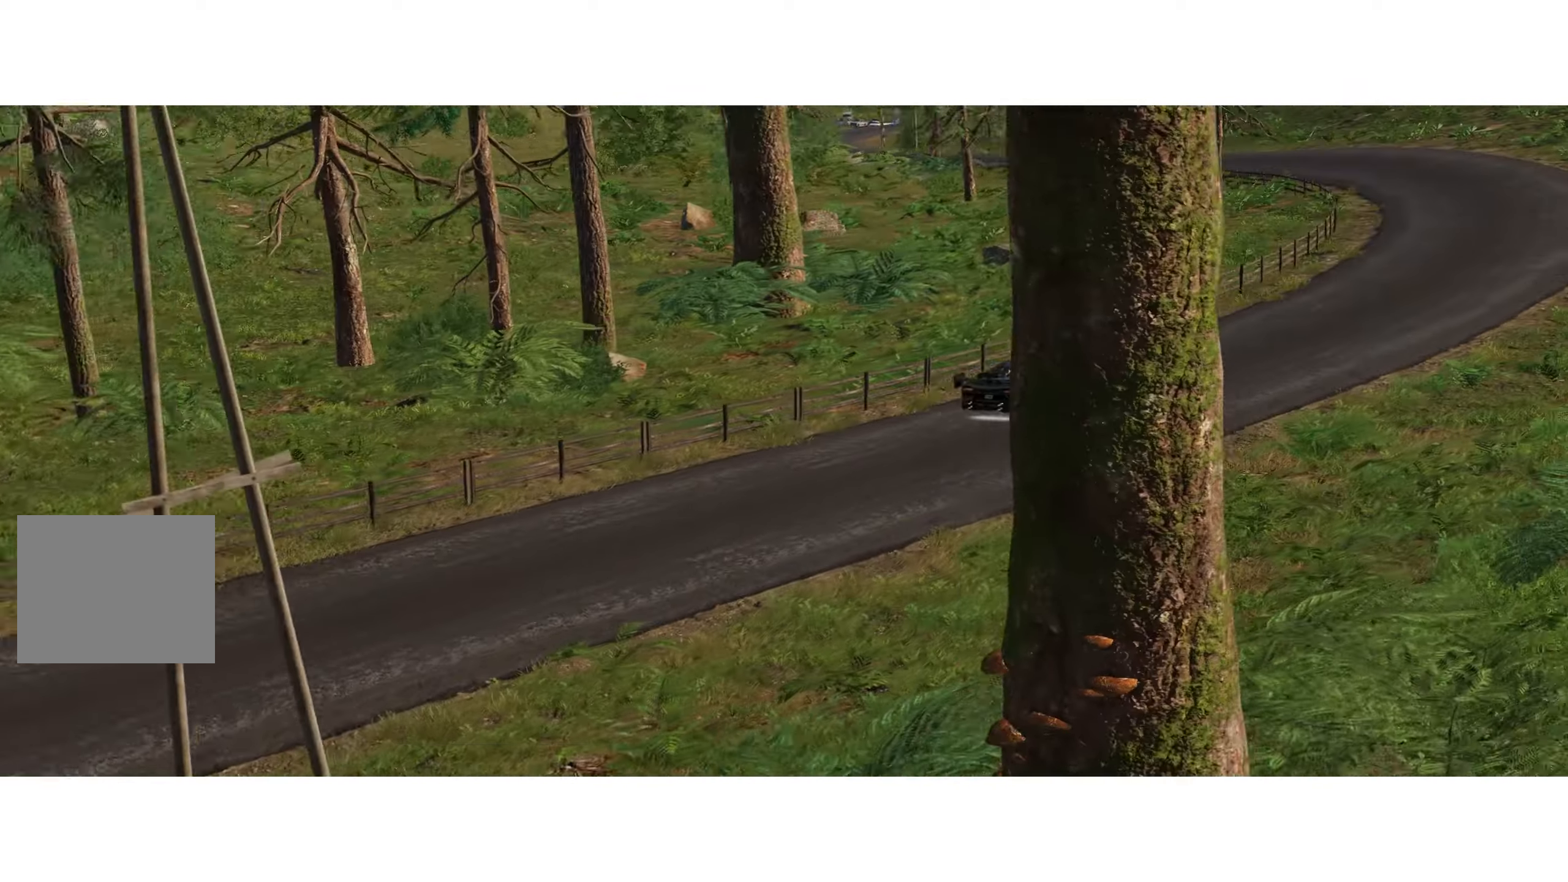
{"buttons": ["R2"], "left_stick": "center", "right_stick": "center", "events": []}
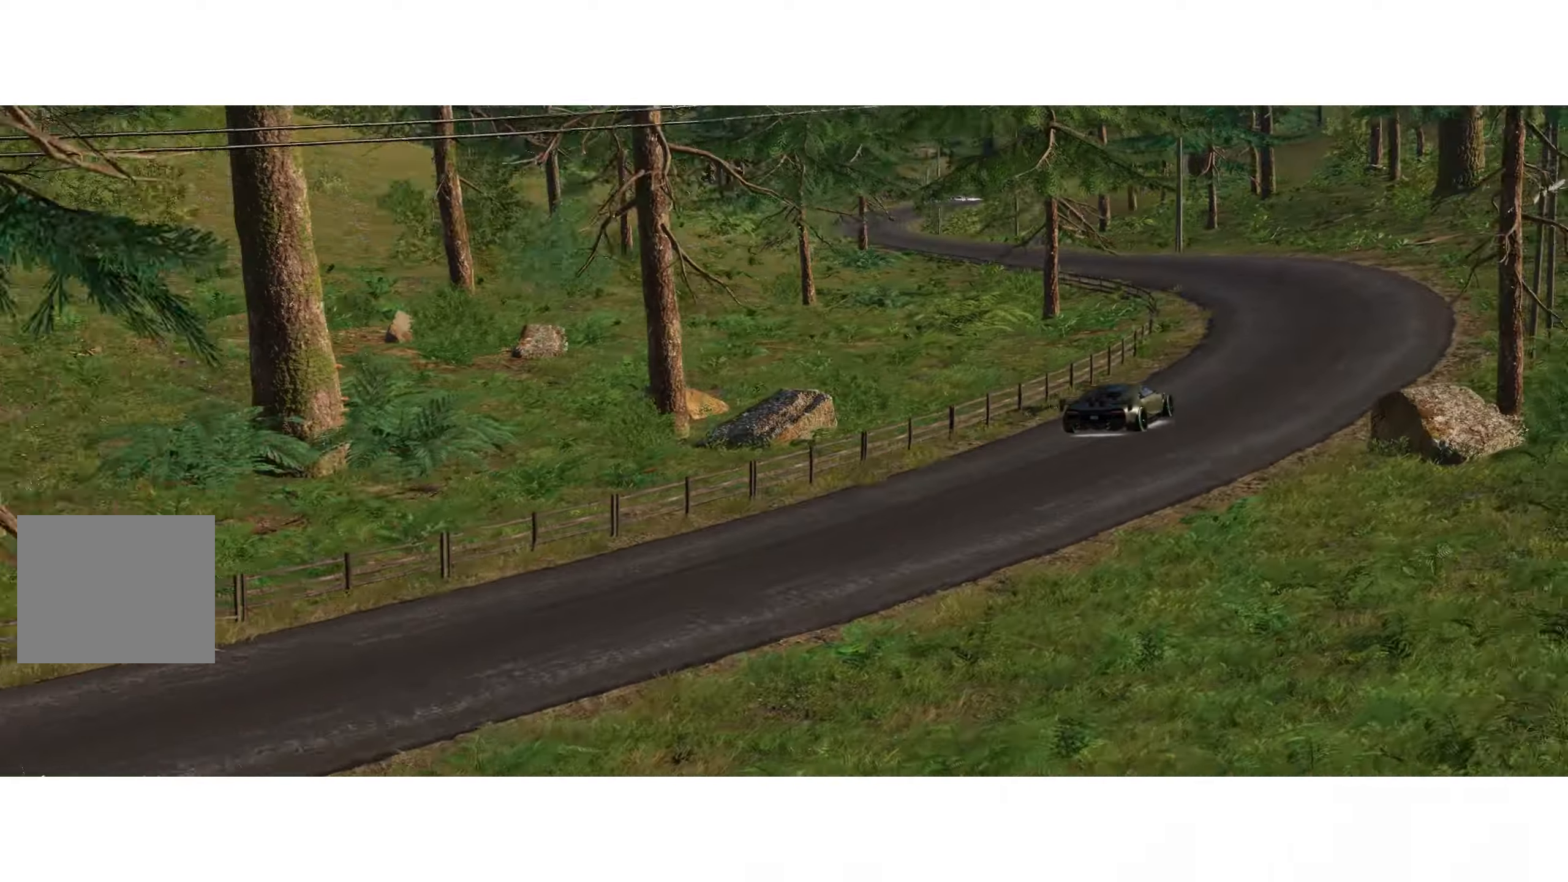
{"buttons": ["R2"], "left_stick": "center", "right_stick": "center", "events": []}
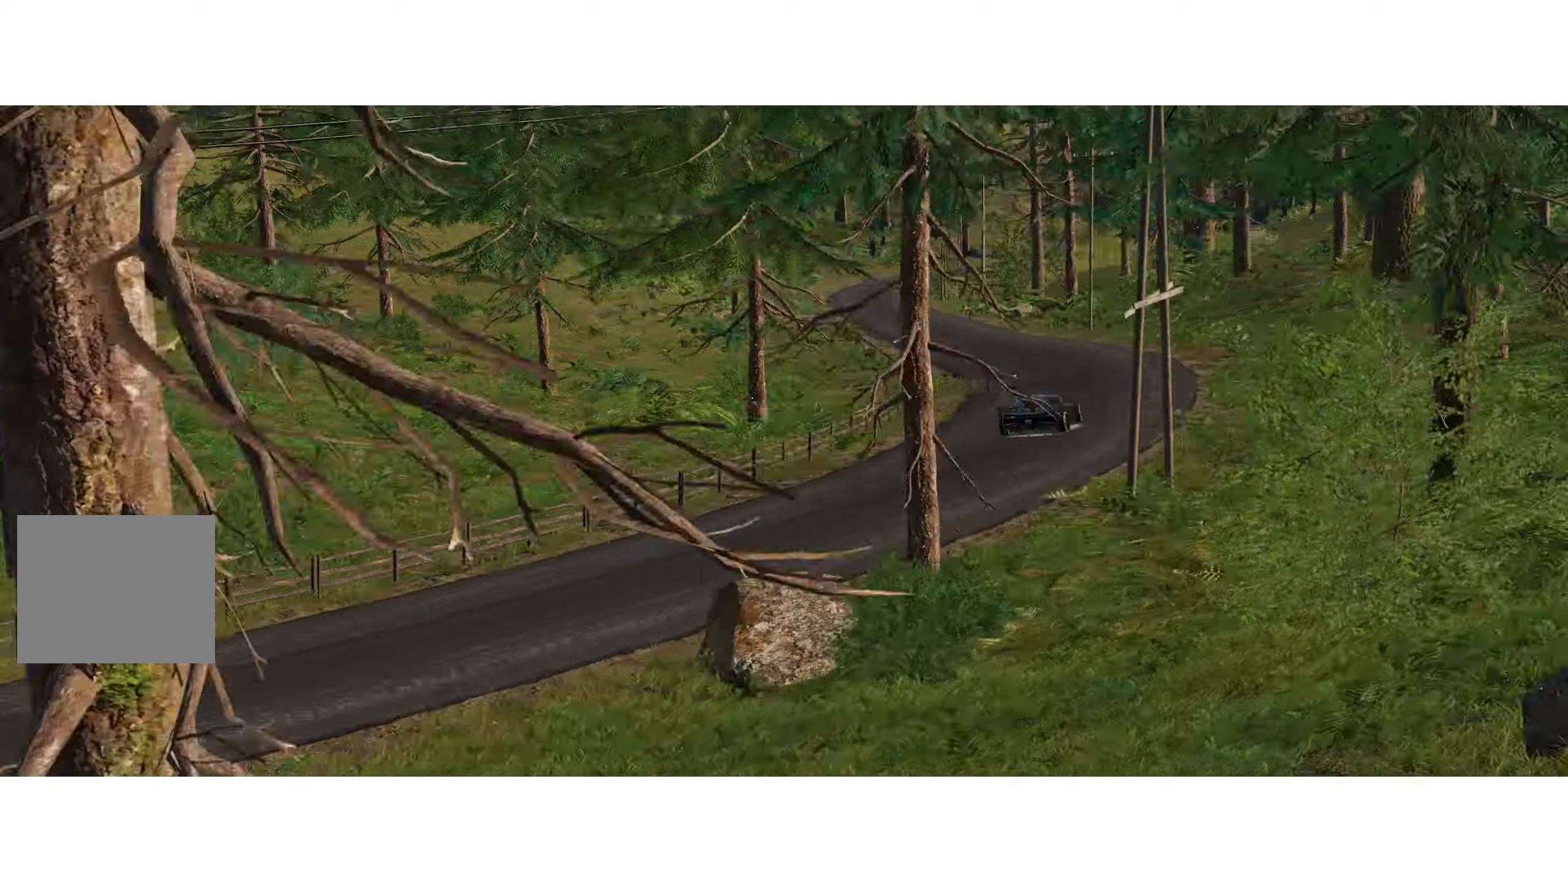
{"buttons": ["R2"], "left_stick": "center", "right_stick": "center", "events": []}
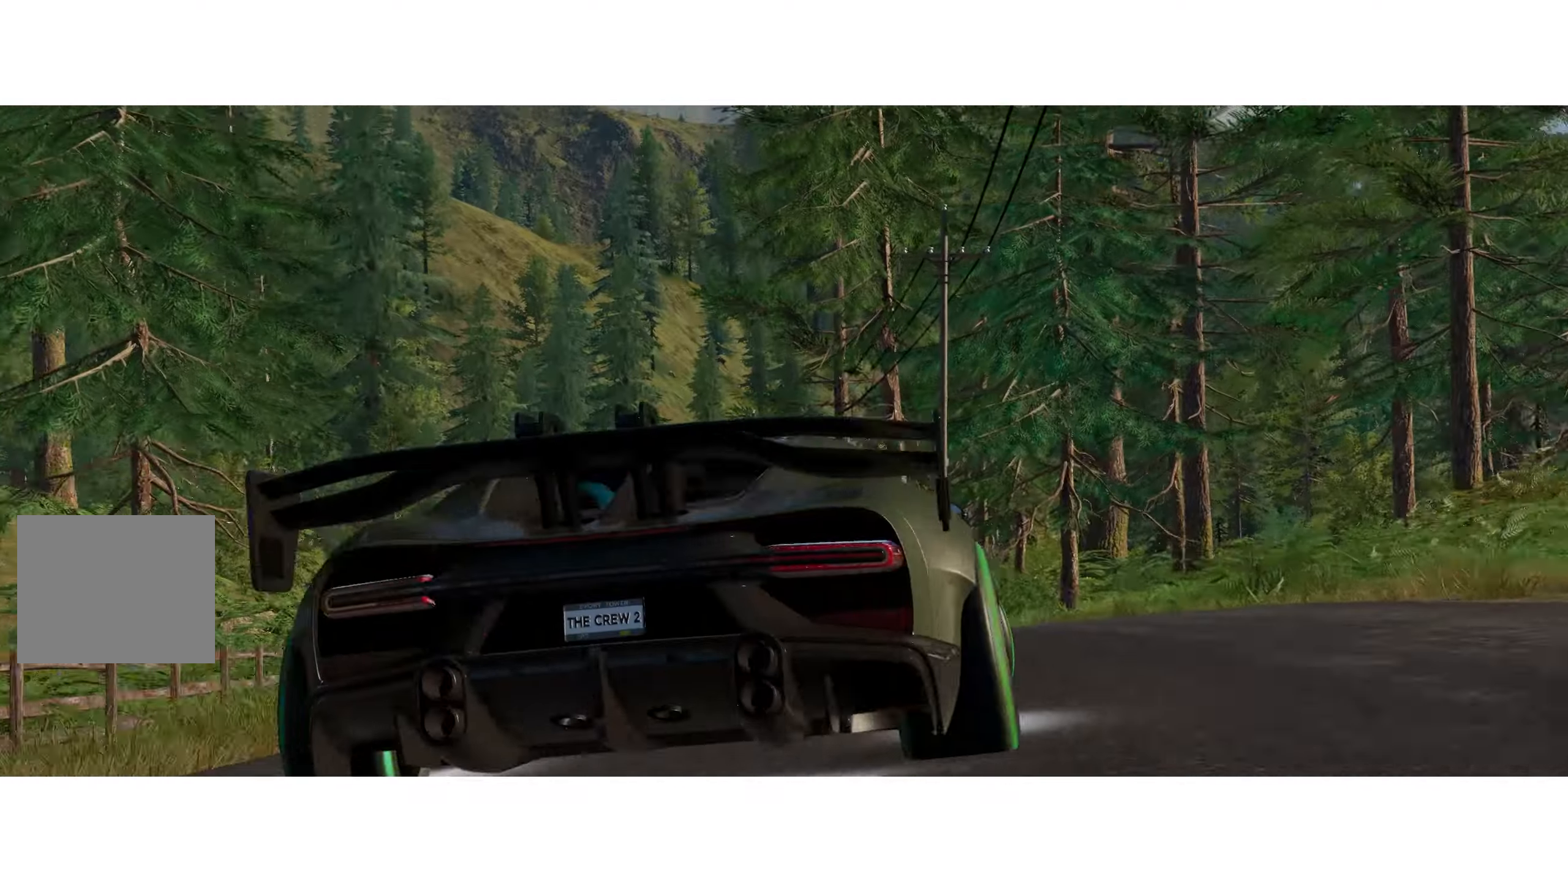
{"buttons": ["R2"], "left_stick": "center", "right_stick": "center", "events": []}
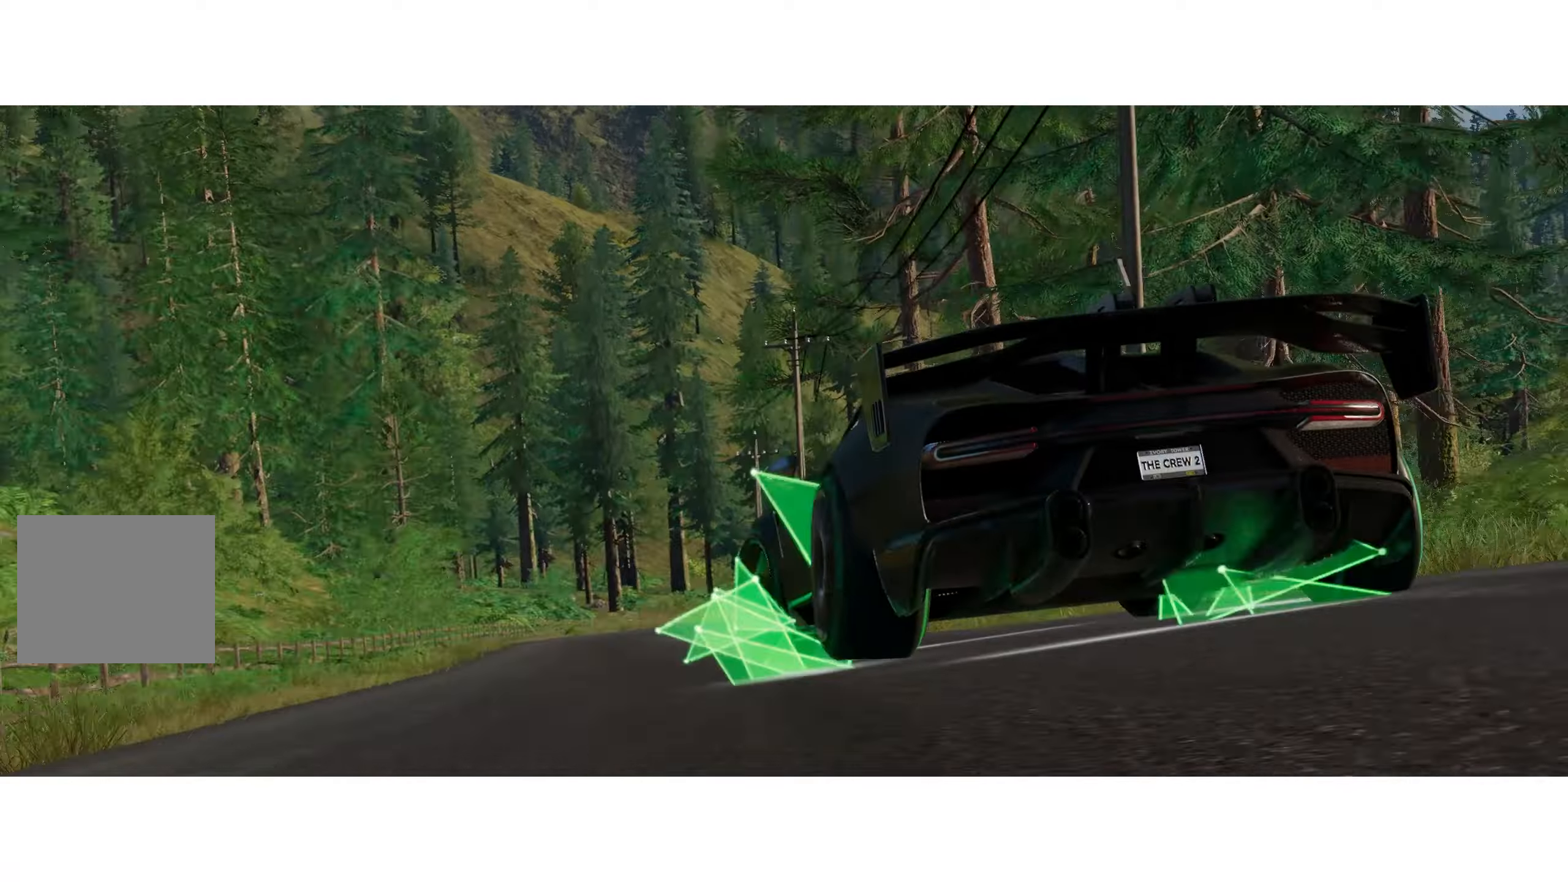
{"buttons": ["R2"], "left_stick": "center", "right_stick": "center", "events": []}
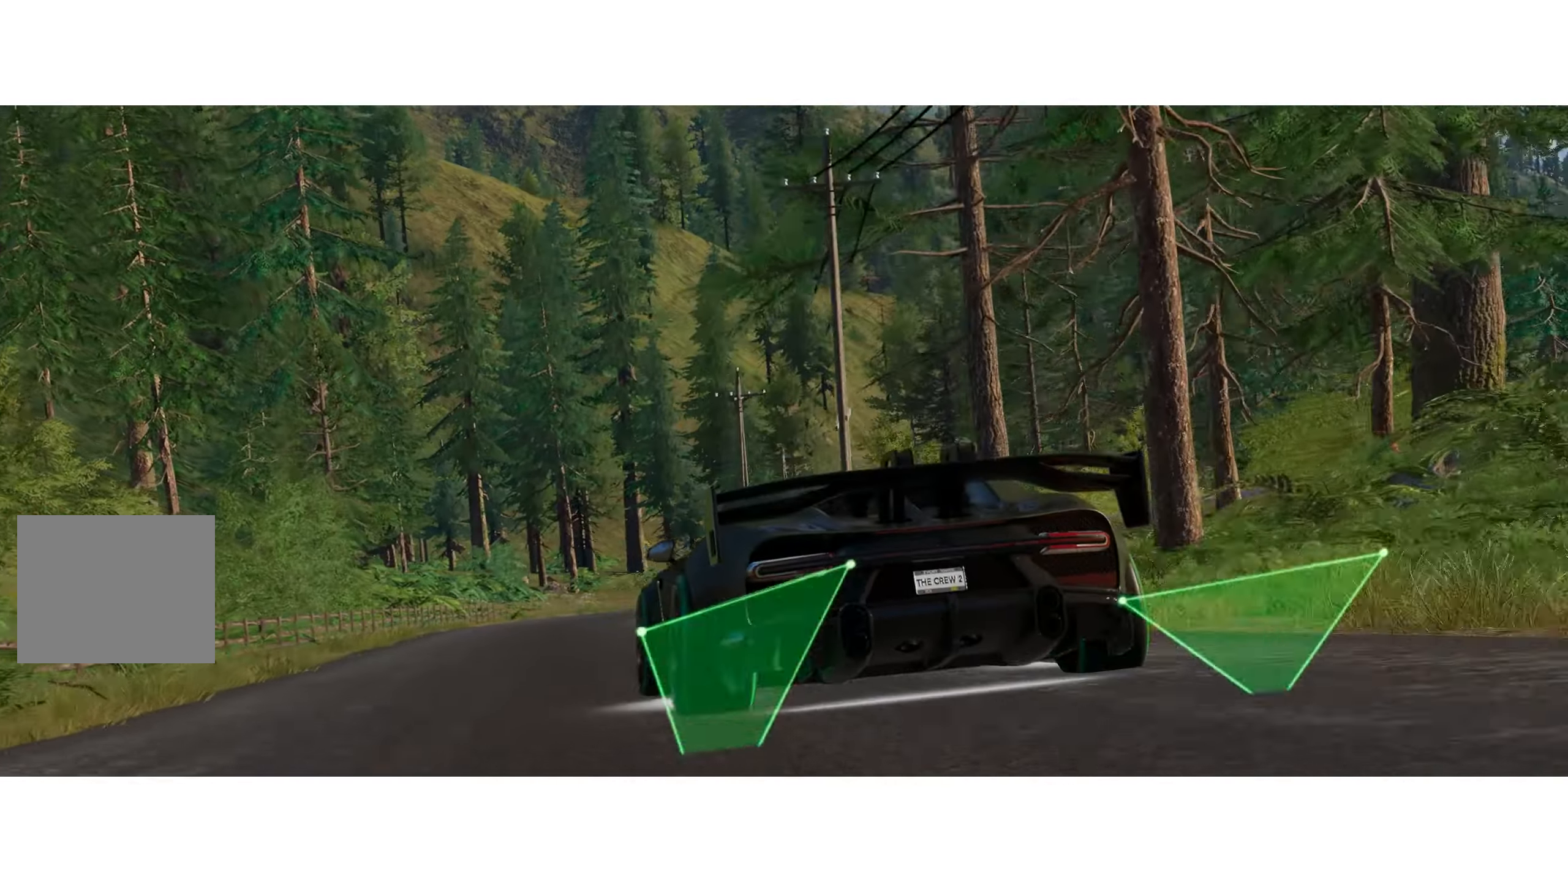
{"buttons": ["R2"], "left_stick": "center", "right_stick": "center", "events": []}
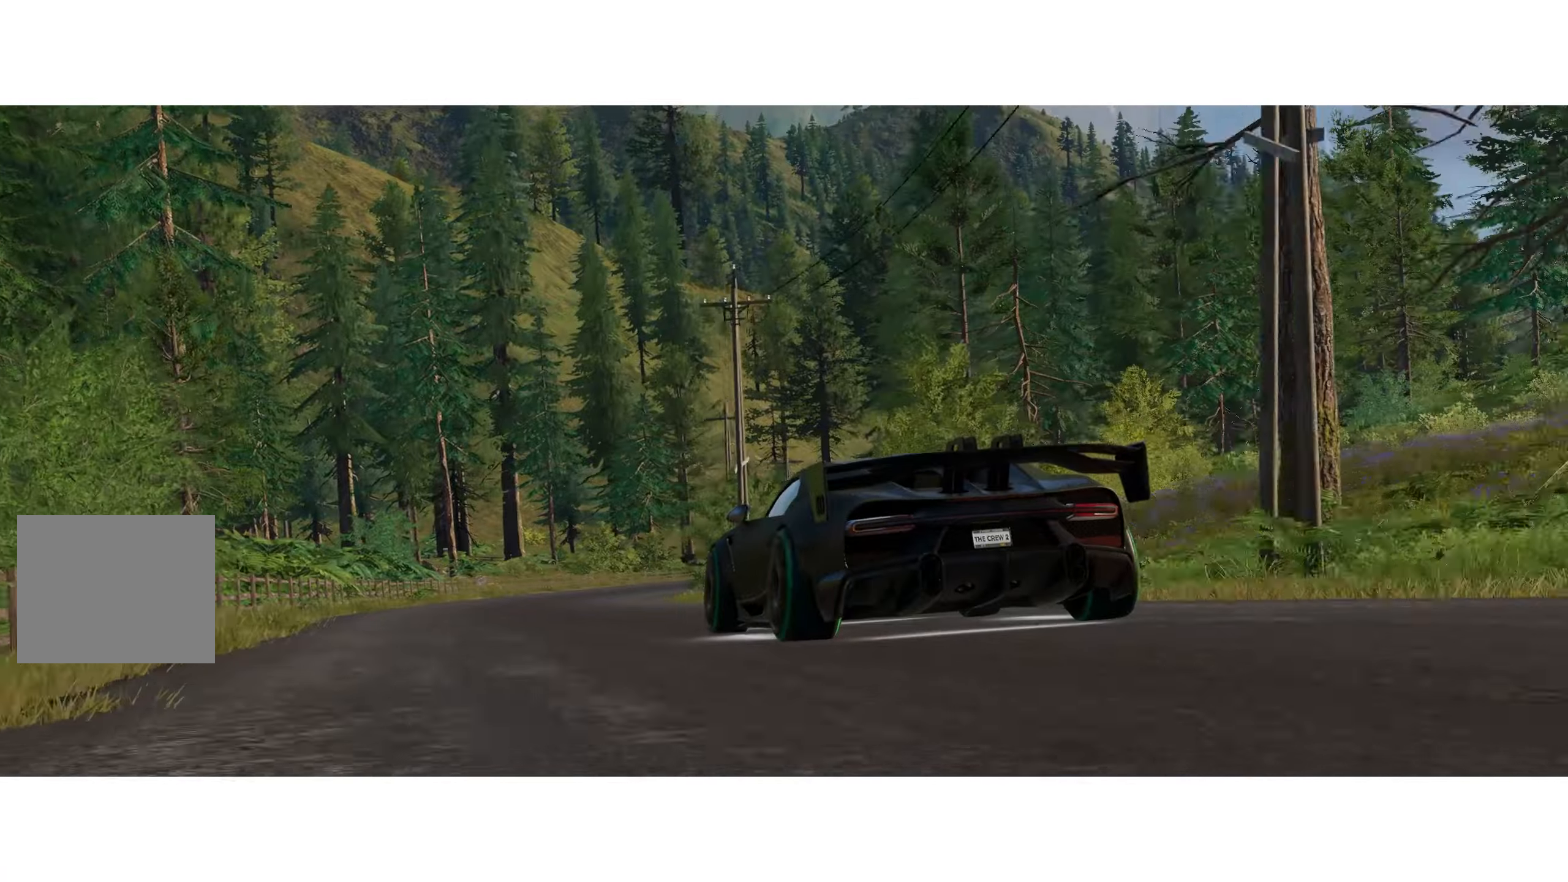
{"buttons": ["R2"], "left_stick": "center", "right_stick": "center", "events": []}
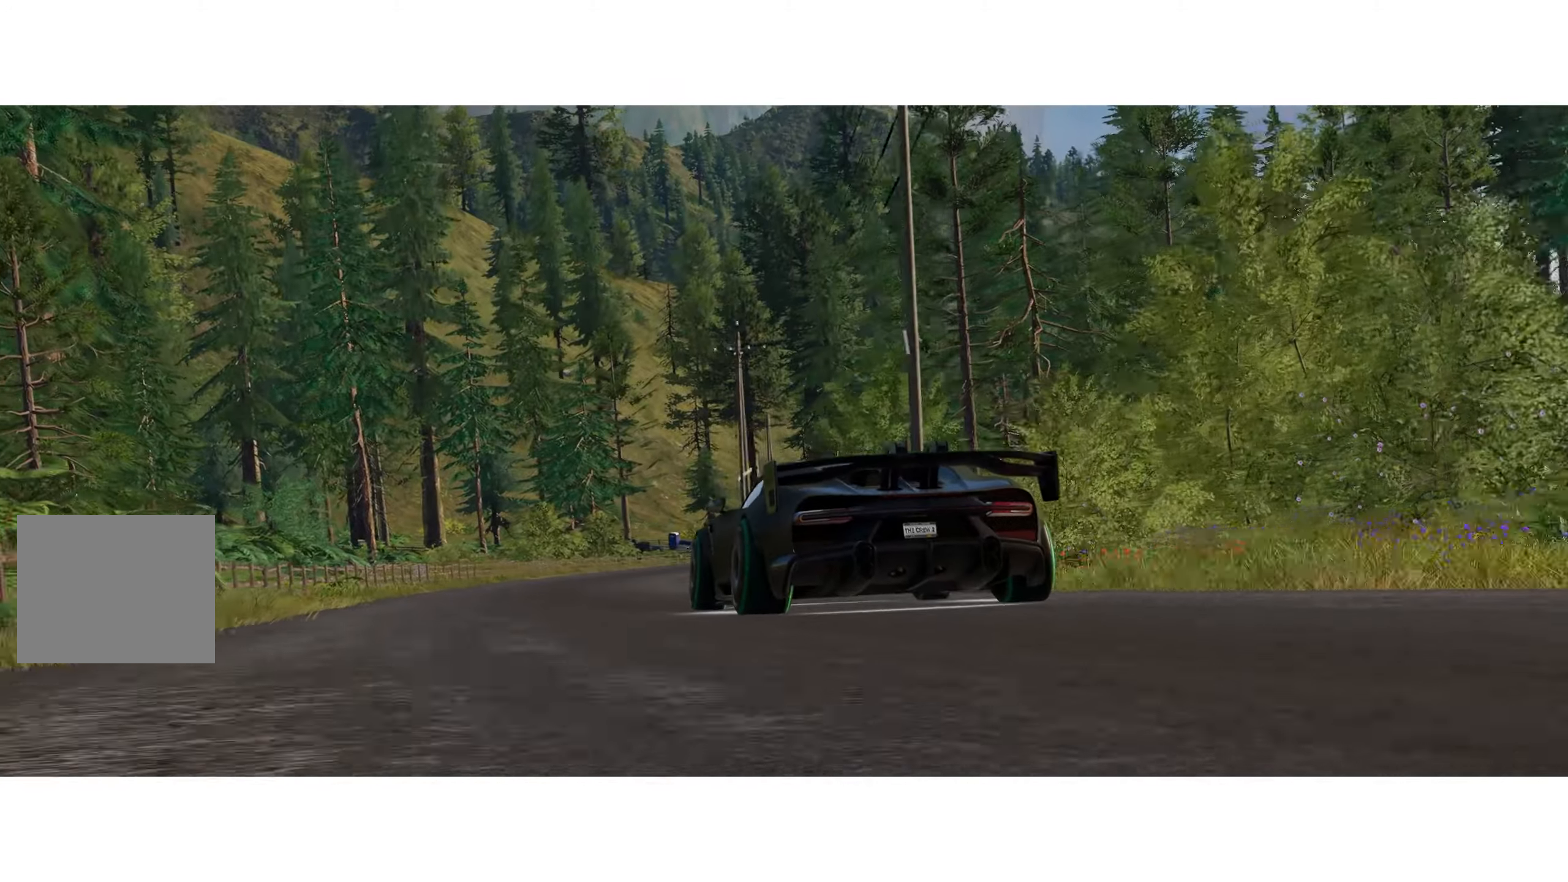
{"buttons": ["R2"], "left_stick": "center", "right_stick": "center", "events": []}
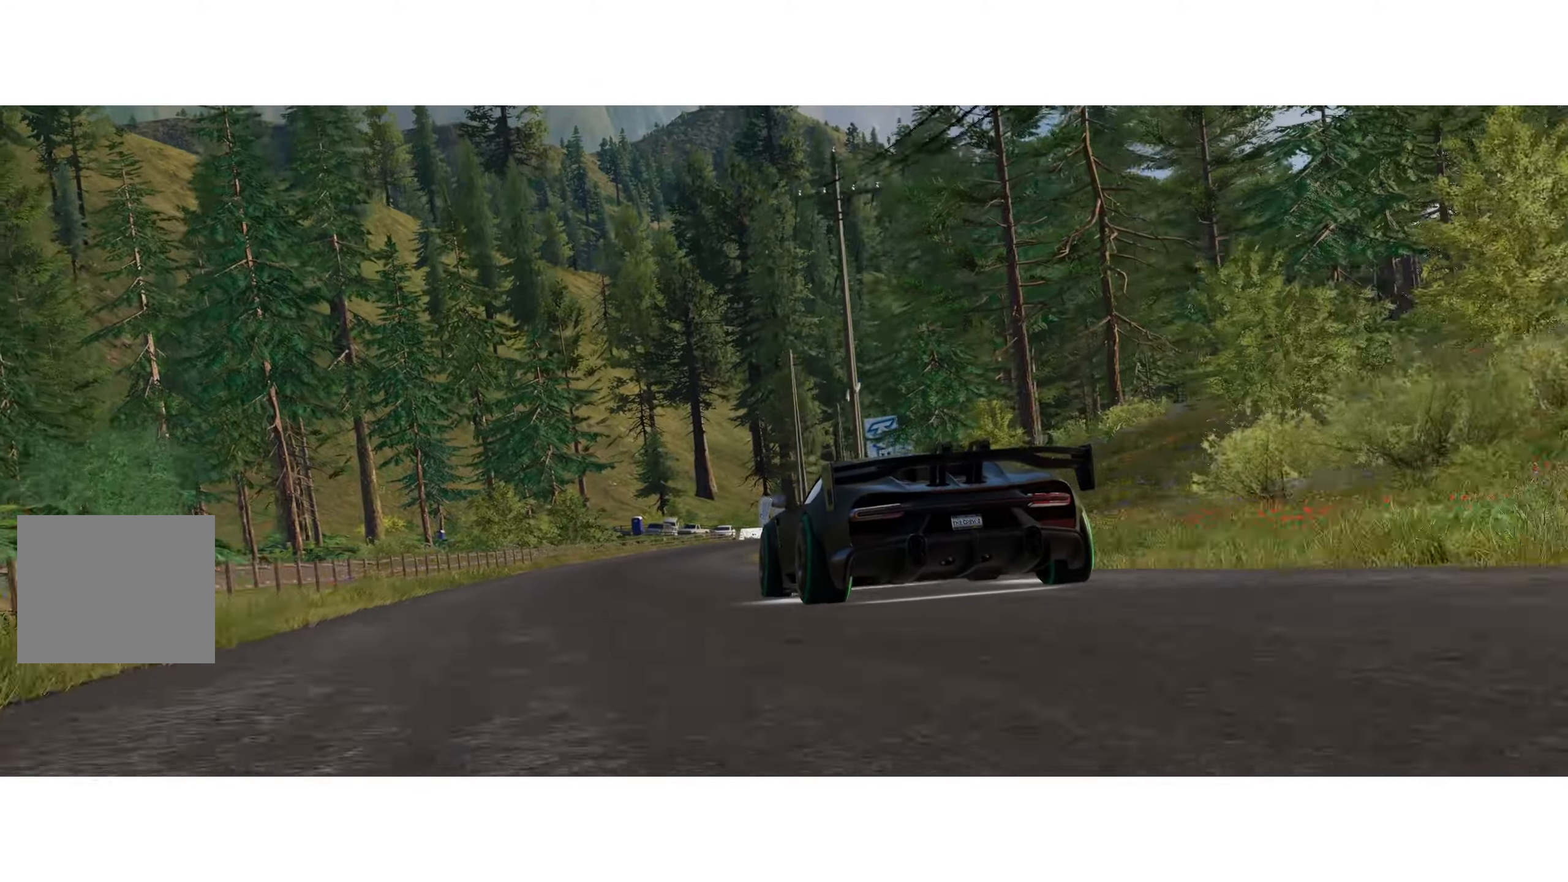
{"buttons": ["R2"], "left_stick": "center", "right_stick": "center", "events": []}
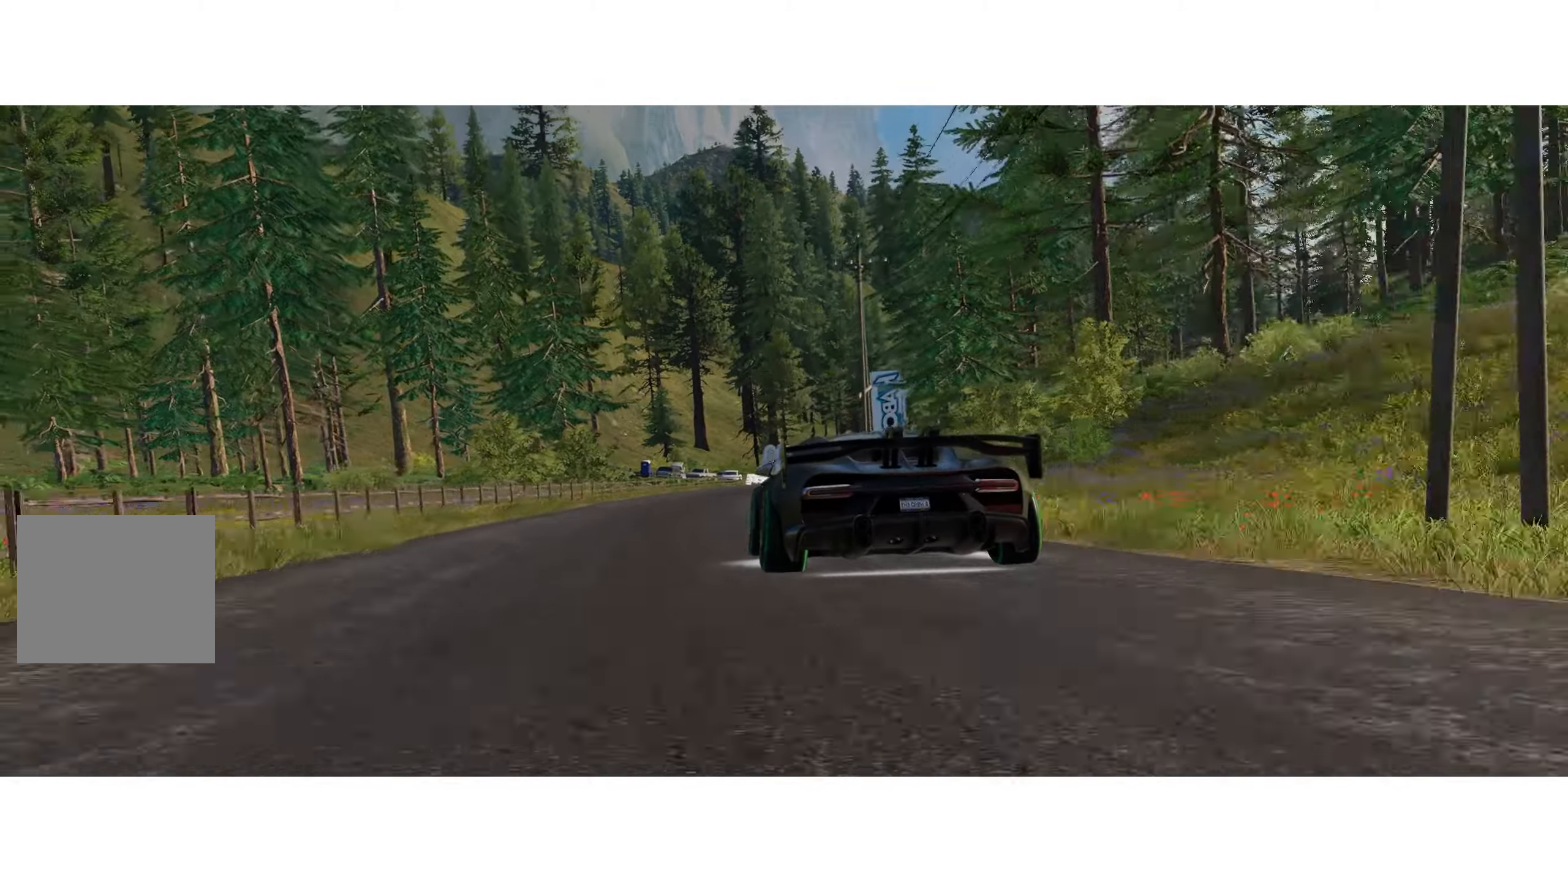
{"buttons": ["R2"], "left_stick": "center", "right_stick": "center", "events": []}
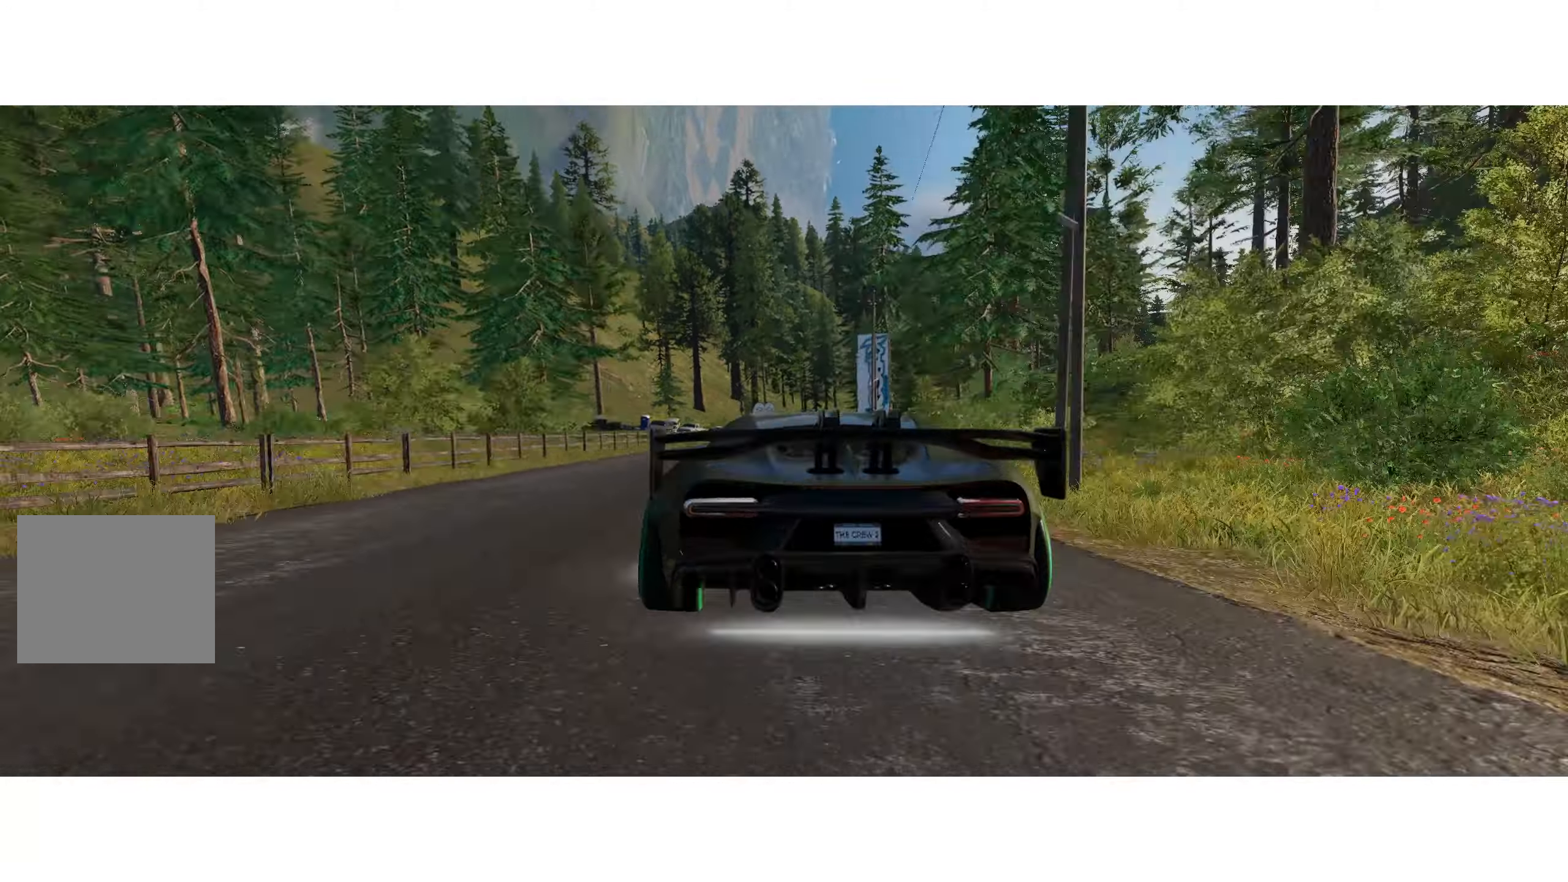
{"buttons": ["R2"], "left_stick": "center", "right_stick": "center", "events": []}